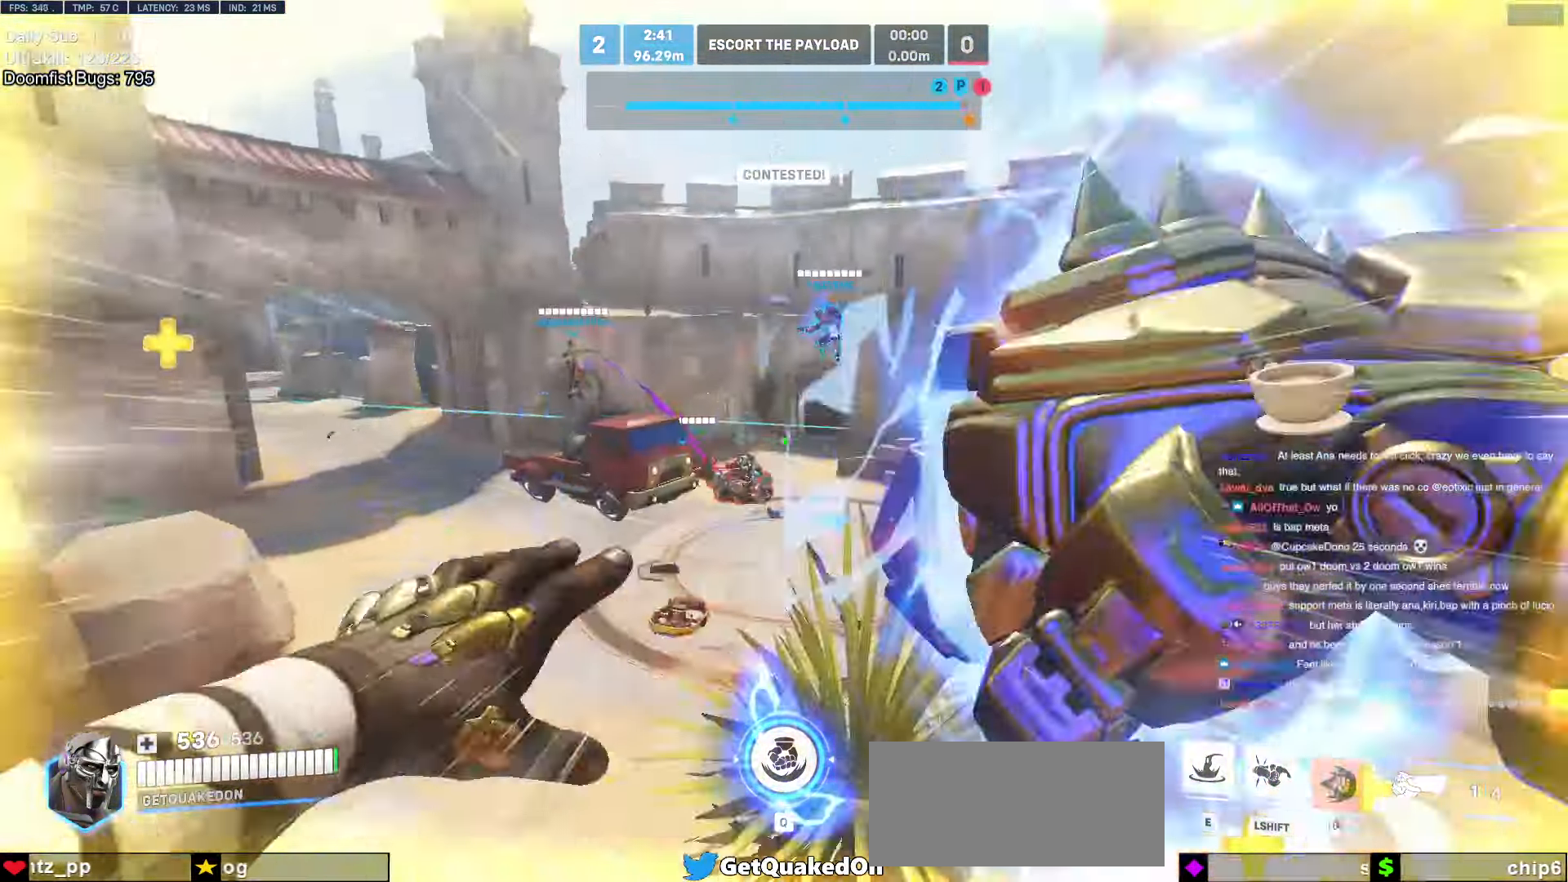
Gameplay with keyboard and mouse; each line is a JSON object with the keys and mouse buttons held at the frame after it. "events" lists presses ("down") and releases ("up") of "a", "ctrl", "d", "e", "f", "melee", "q", "r", "s", "shift", "space", "w", "mouse_left" and "mouse_right" between this image and that frame as [ms after this image, input, new state], when the widget could be followed in between. "mouse_left", "mouse_right" = the "left", "right" buttons of the "mouse" list. No other keys are recorded. Mouse movement is not recorded. Key names are as the overlay labels them; some are game actions (e.g. jump) rather than physical keys.
{"keys": ["d", "w"], "mouse": [], "events": [[83, "space", "up"], [417, "d", "down"]]}
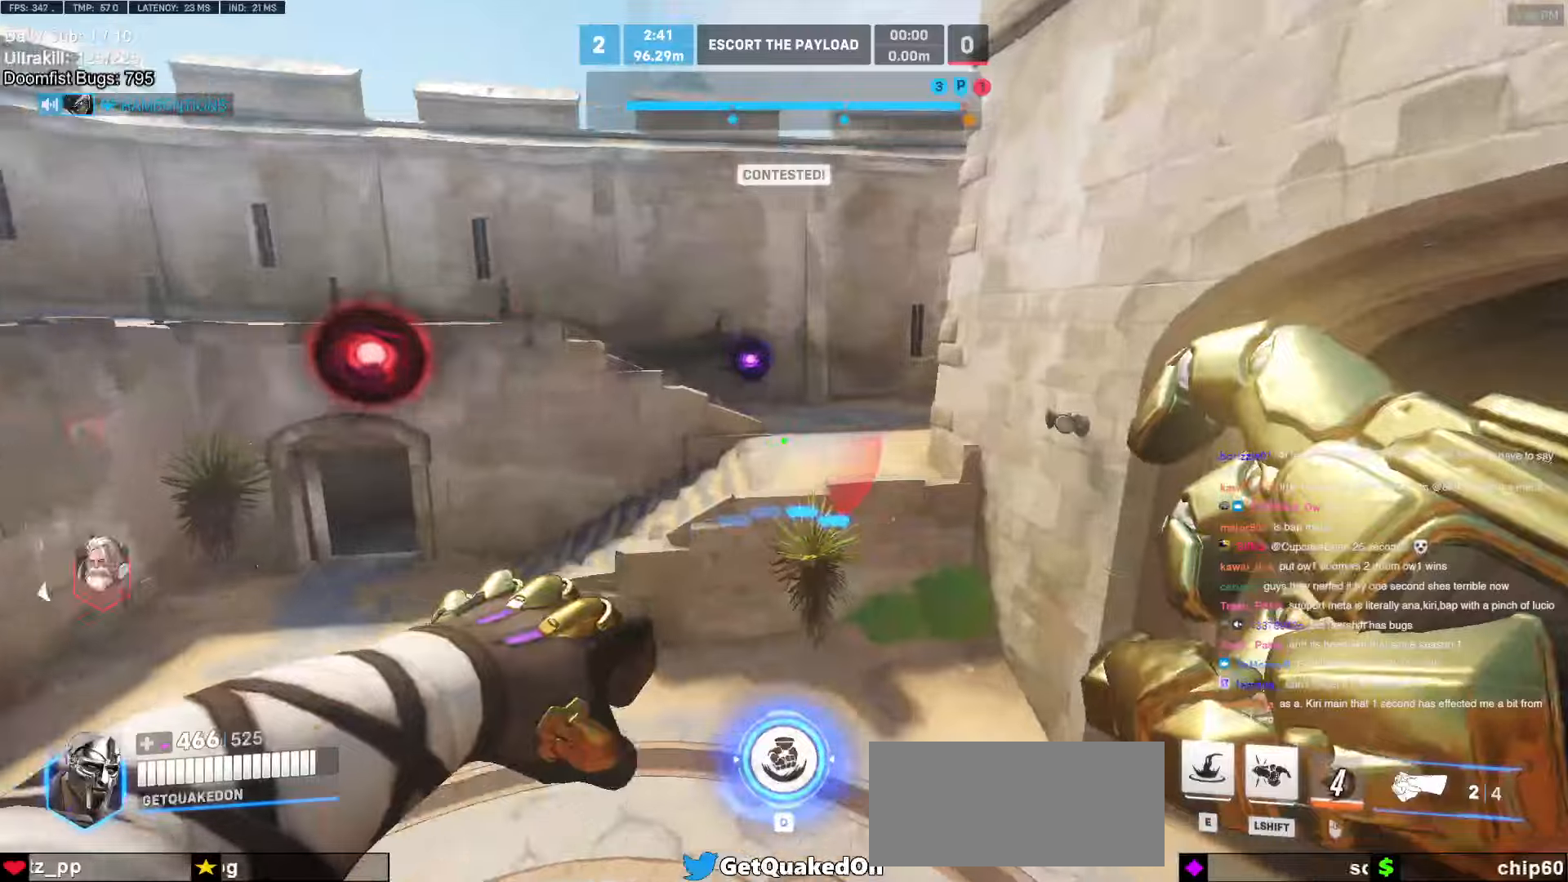
{"keys": ["d", "w"], "mouse": [], "events": [[17, "w", "up"], [100, "w", "down"]]}
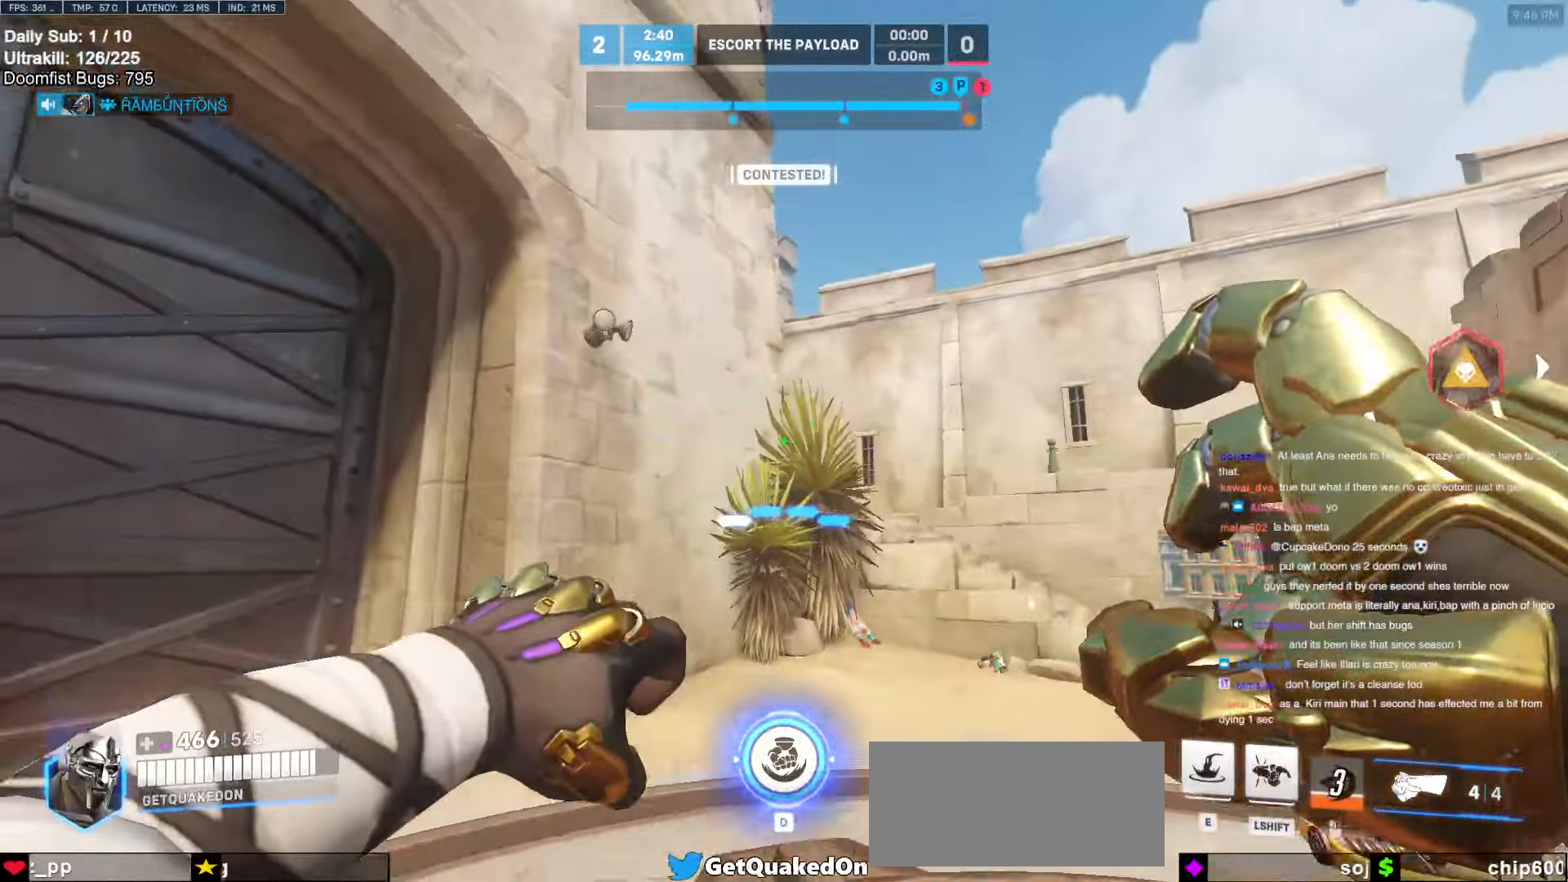
{"keys": ["w"], "mouse": [], "events": [[17, "d", "up"], [117, "space", "down"], [217, "e", "down"], [217, "space", "up"], [300, "e", "up"]]}
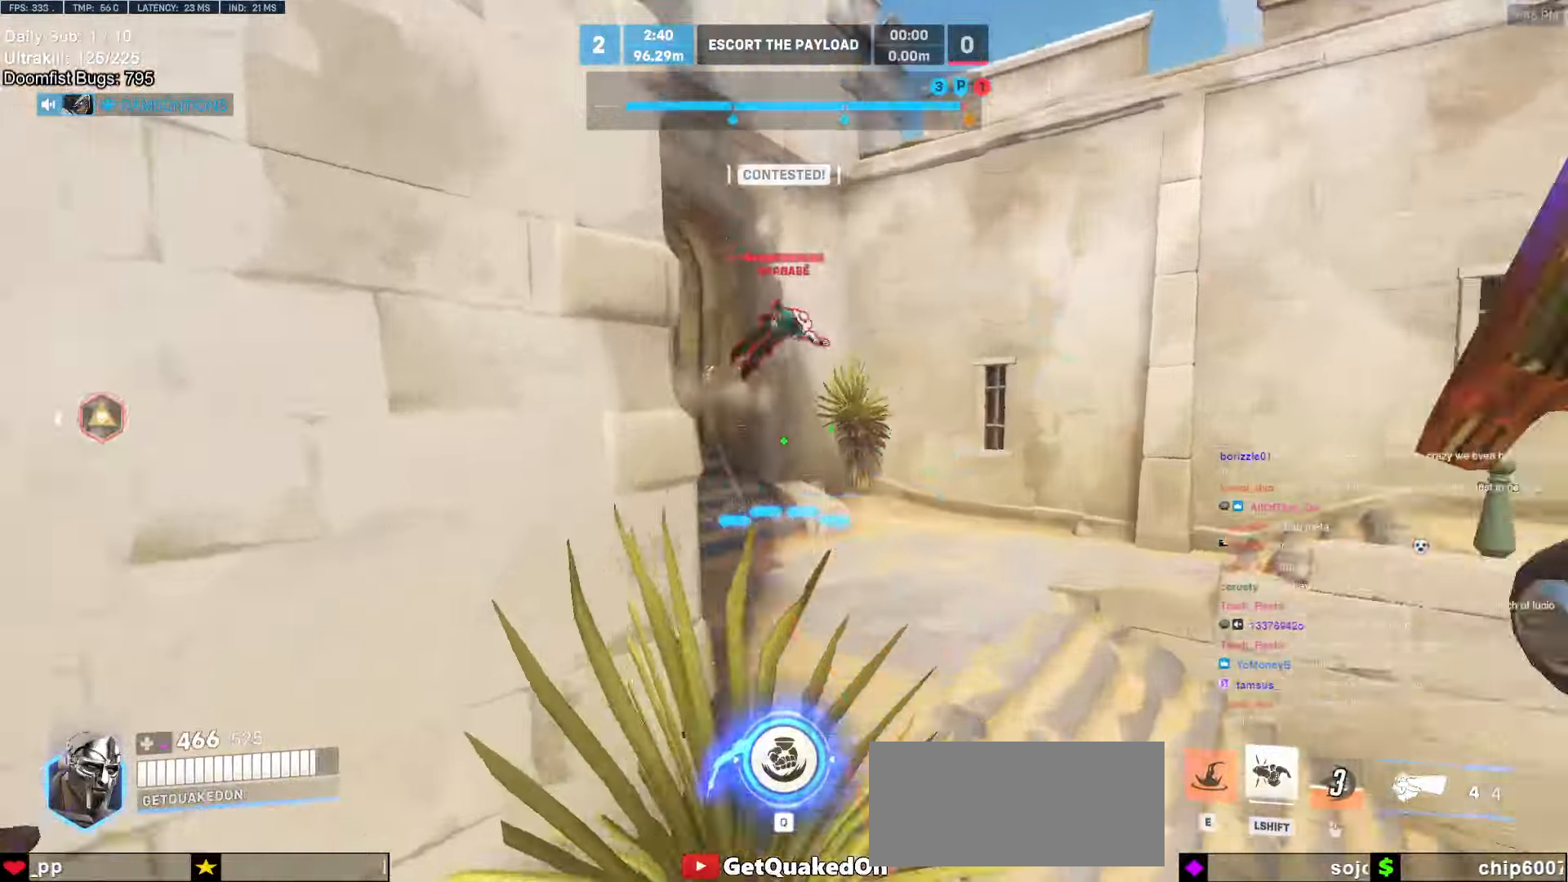
{"keys": ["d"], "mouse": [], "events": [[234, "d", "down"], [367, "w", "up"]]}
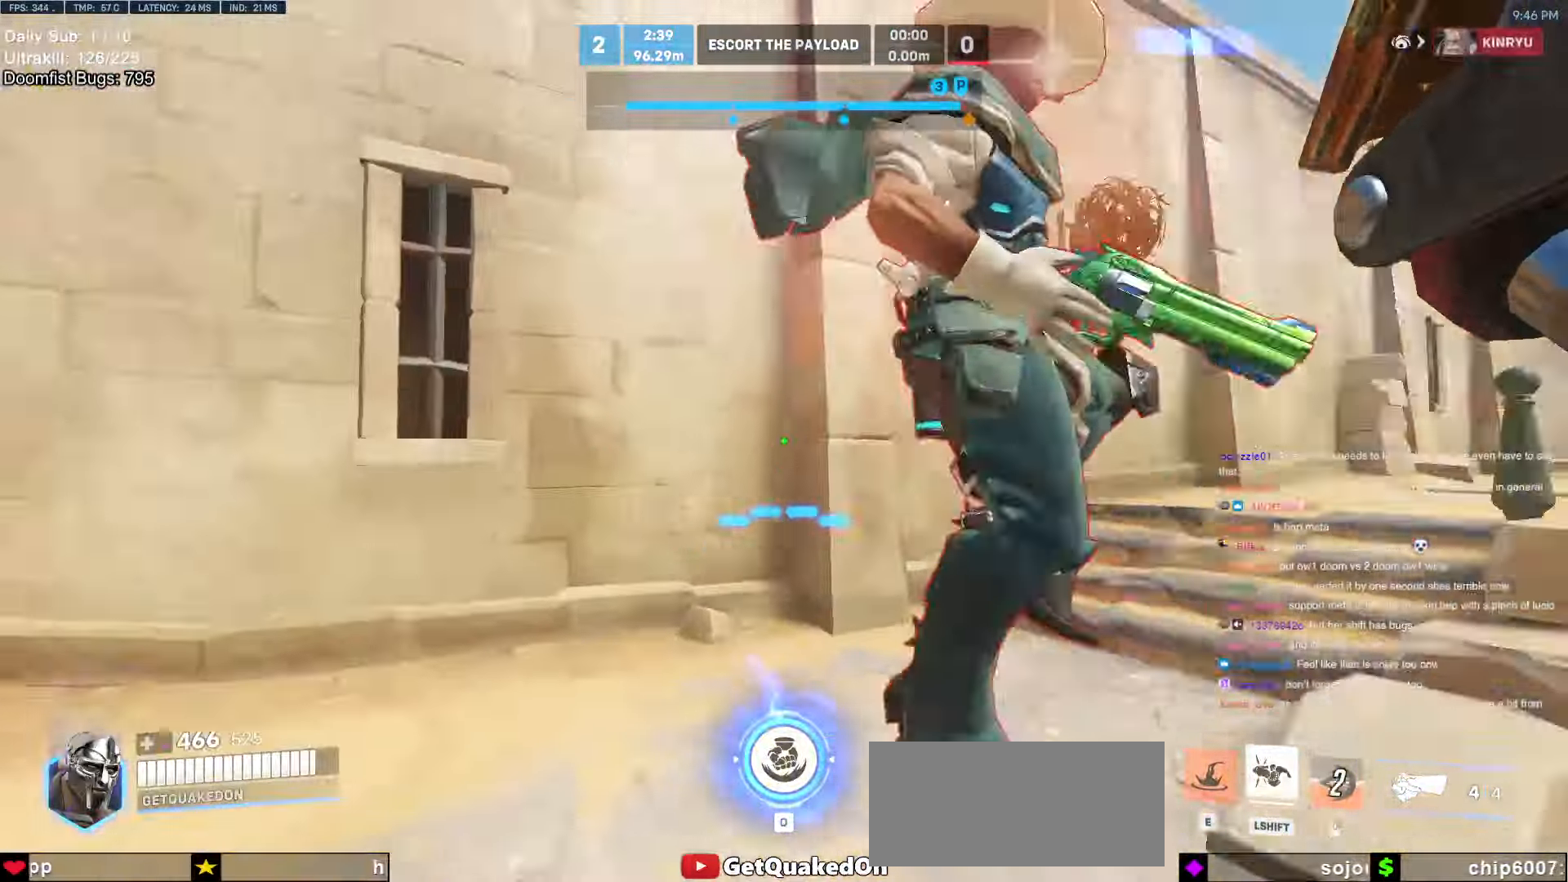
{"keys": ["d"], "mouse": ["left"], "events": [[50, "w", "down"], [334, "mouse_left", "down"], [384, "w", "up"]]}
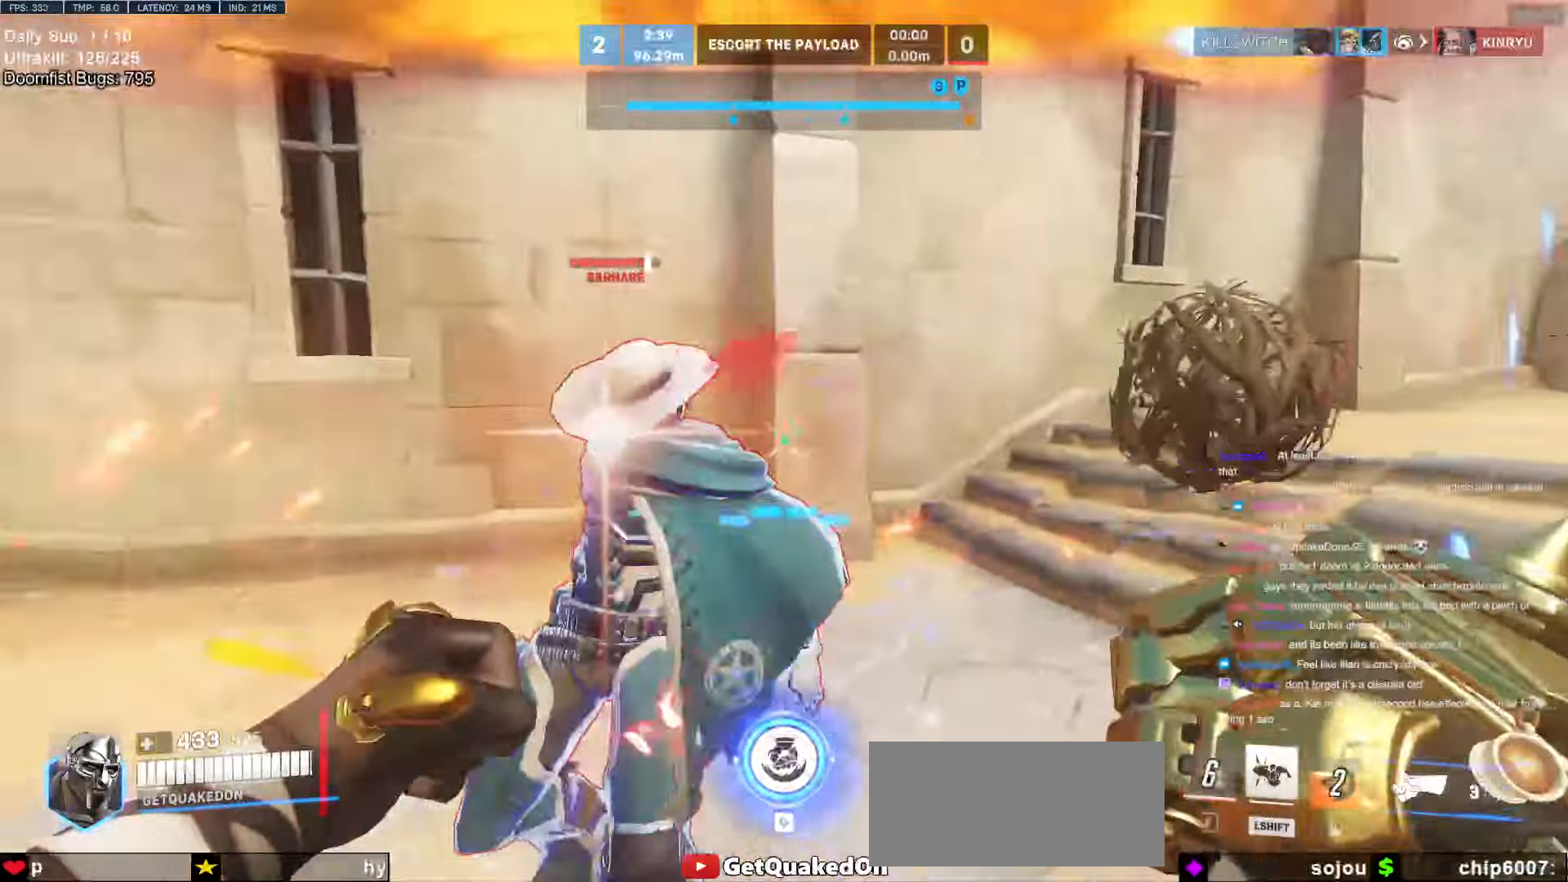
{"keys": [], "mouse": ["left"], "events": [[34, "mouse_left", "up"], [117, "mouse_left", "down"], [117, "w", "down"], [167, "d", "up"], [217, "a", "down"], [250, "a", "up"], [300, "mouse_left", "up"], [300, "w", "up"], [484, "mouse_left", "down"]]}
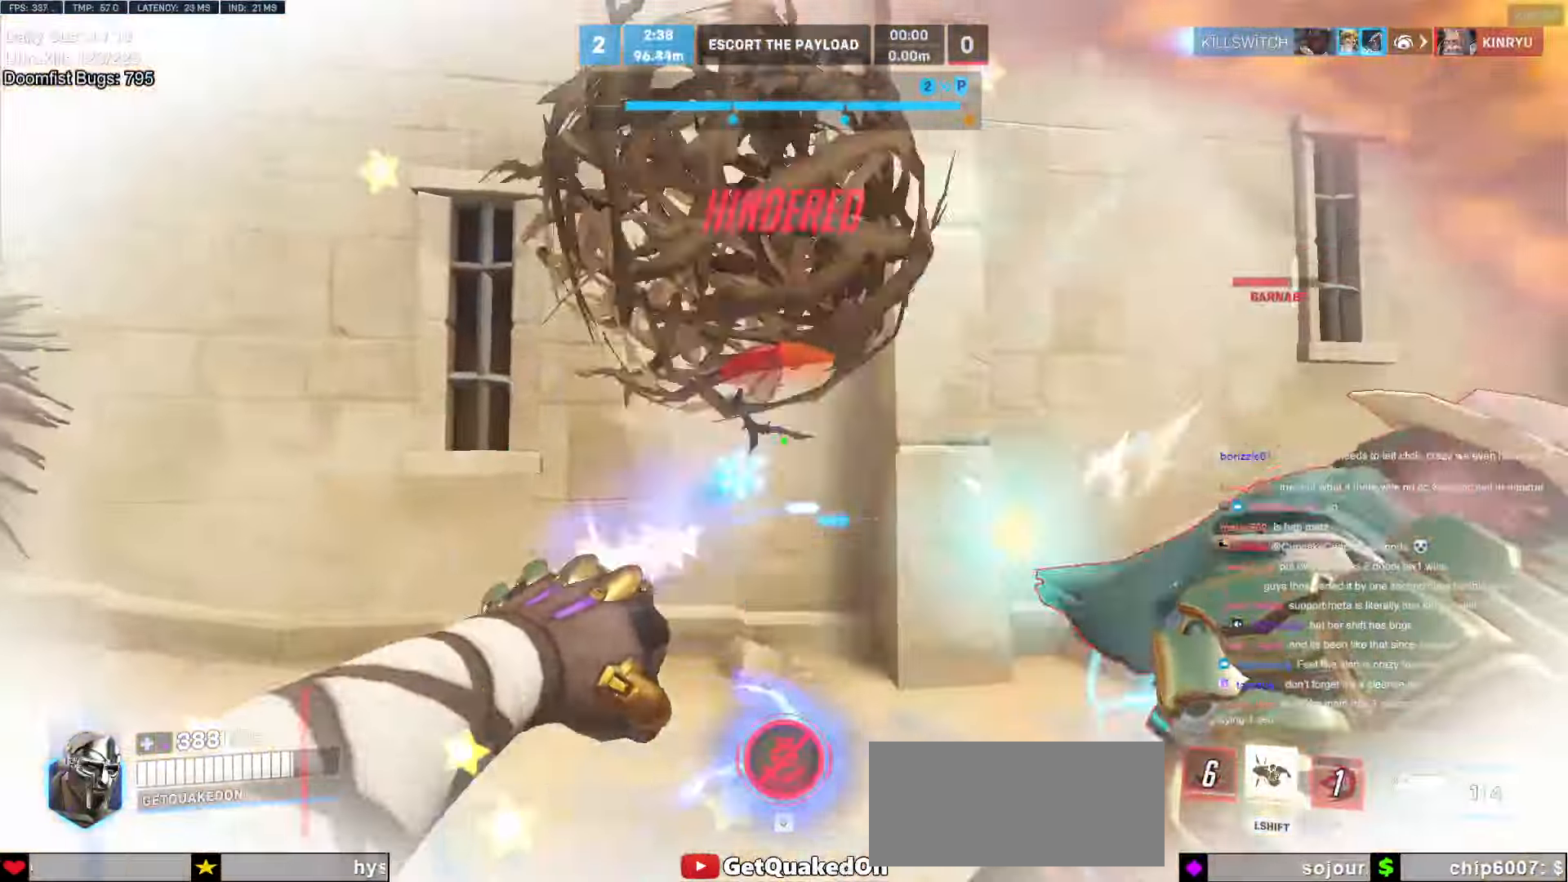
{"keys": ["a", "s"], "mouse": [], "events": [[84, "d", "down"], [134, "mouse_left", "up"], [184, "w", "down"], [234, "mouse_left", "down"], [284, "d", "up"], [367, "d", "down"], [367, "melee", "down"], [417, "w", "up"], [467, "melee", "up"], [500, "a", "down"], [500, "d", "up"], [500, "mouse_left", "up"], [500, "s", "down"]]}
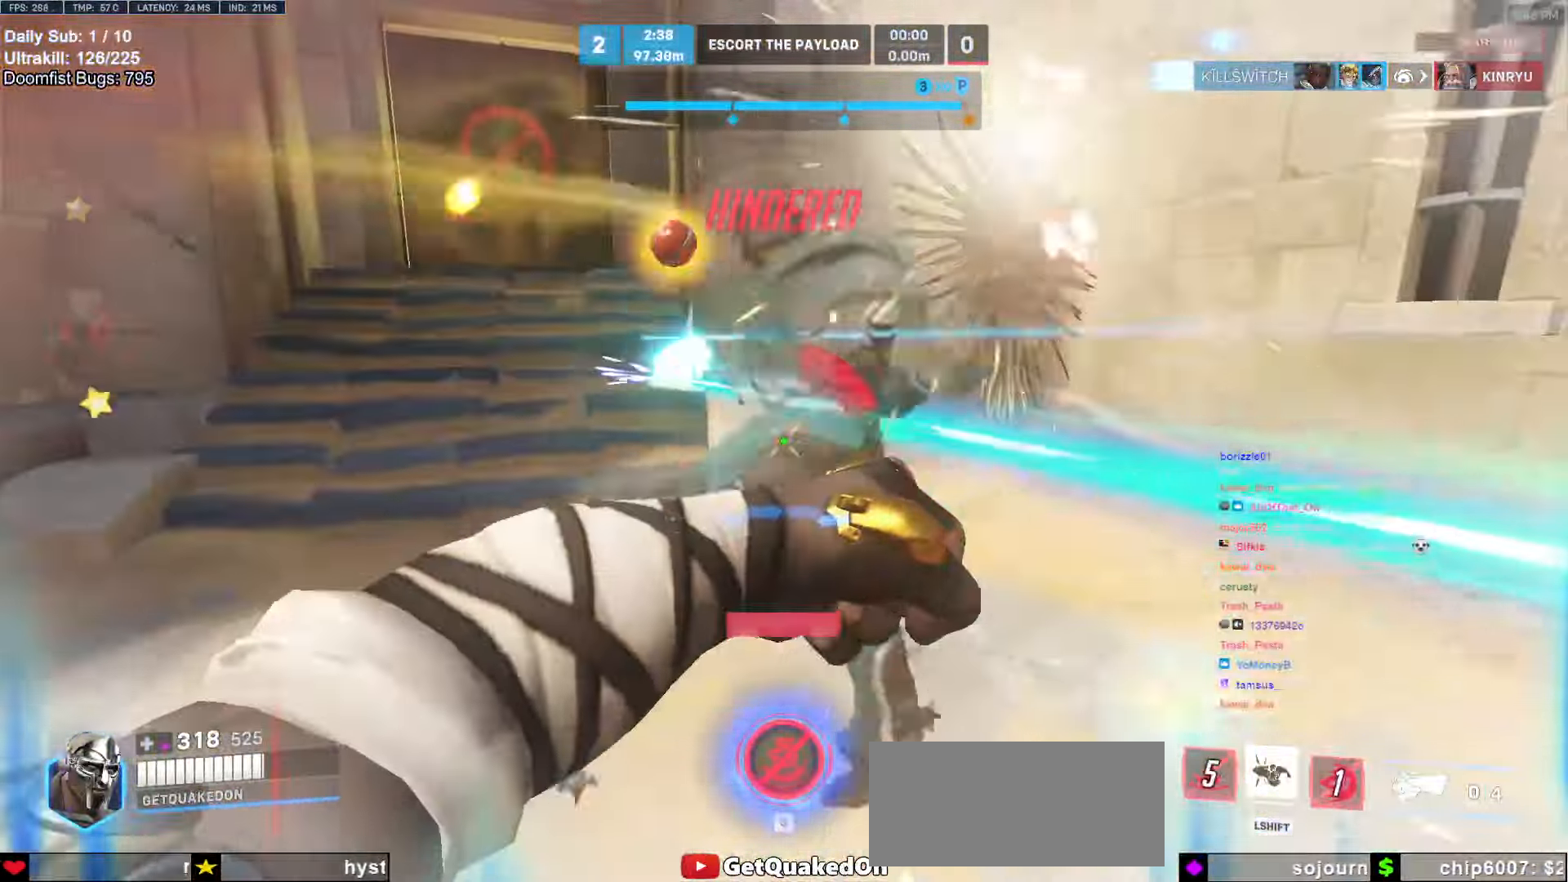
{"keys": ["d"], "mouse": ["right"], "events": [[150, "s", "up"], [334, "mouse_left", "down"], [384, "a", "up"], [384, "d", "down"], [384, "w", "down"], [434, "mouse_right", "down"], [434, "w", "up"], [484, "mouse_left", "up"]]}
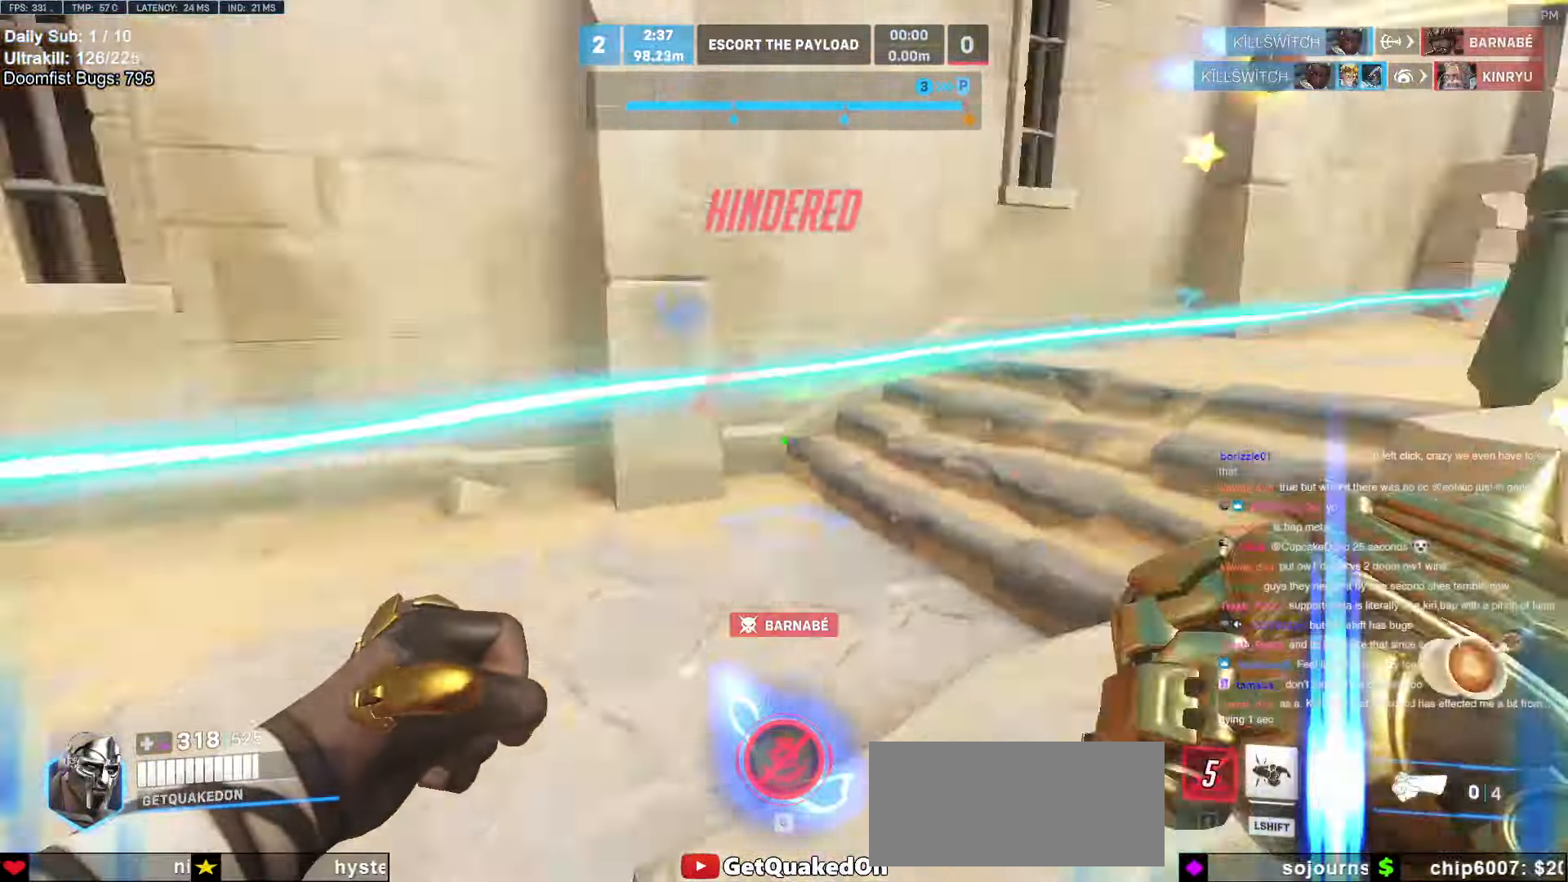
{"keys": ["a", "w"], "mouse": ["right"], "events": [[34, "w", "down"], [117, "d", "up"], [167, "space", "down"], [250, "space", "up"], [350, "a", "down"]]}
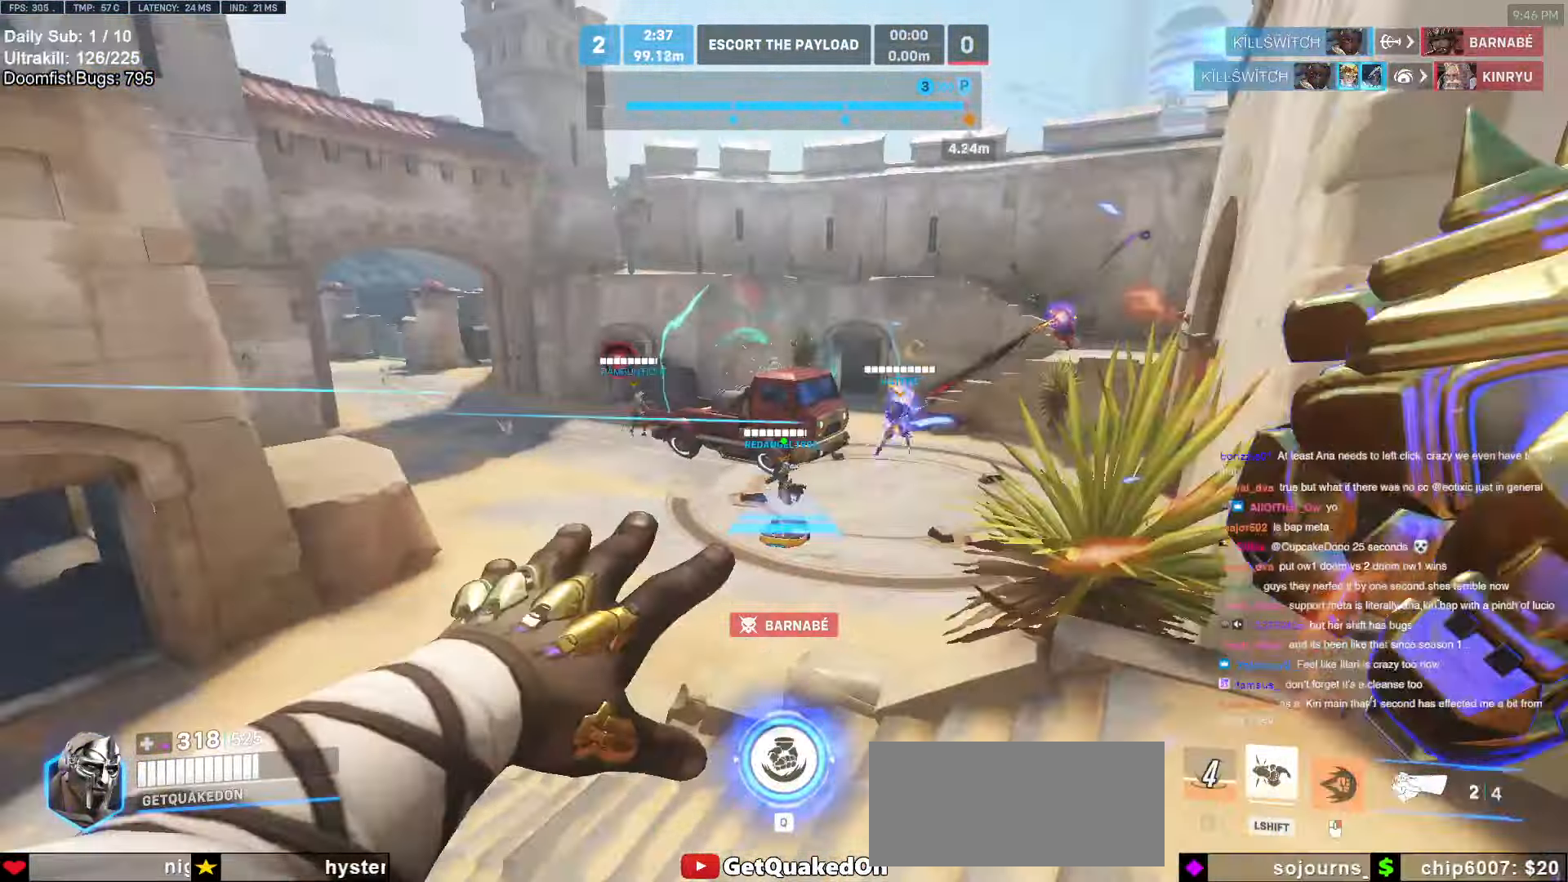
{"keys": ["a", "w"], "mouse": ["right"], "events": [[234, "a", "up"], [367, "a", "down"], [417, "space", "down"], [467, "space", "up"]]}
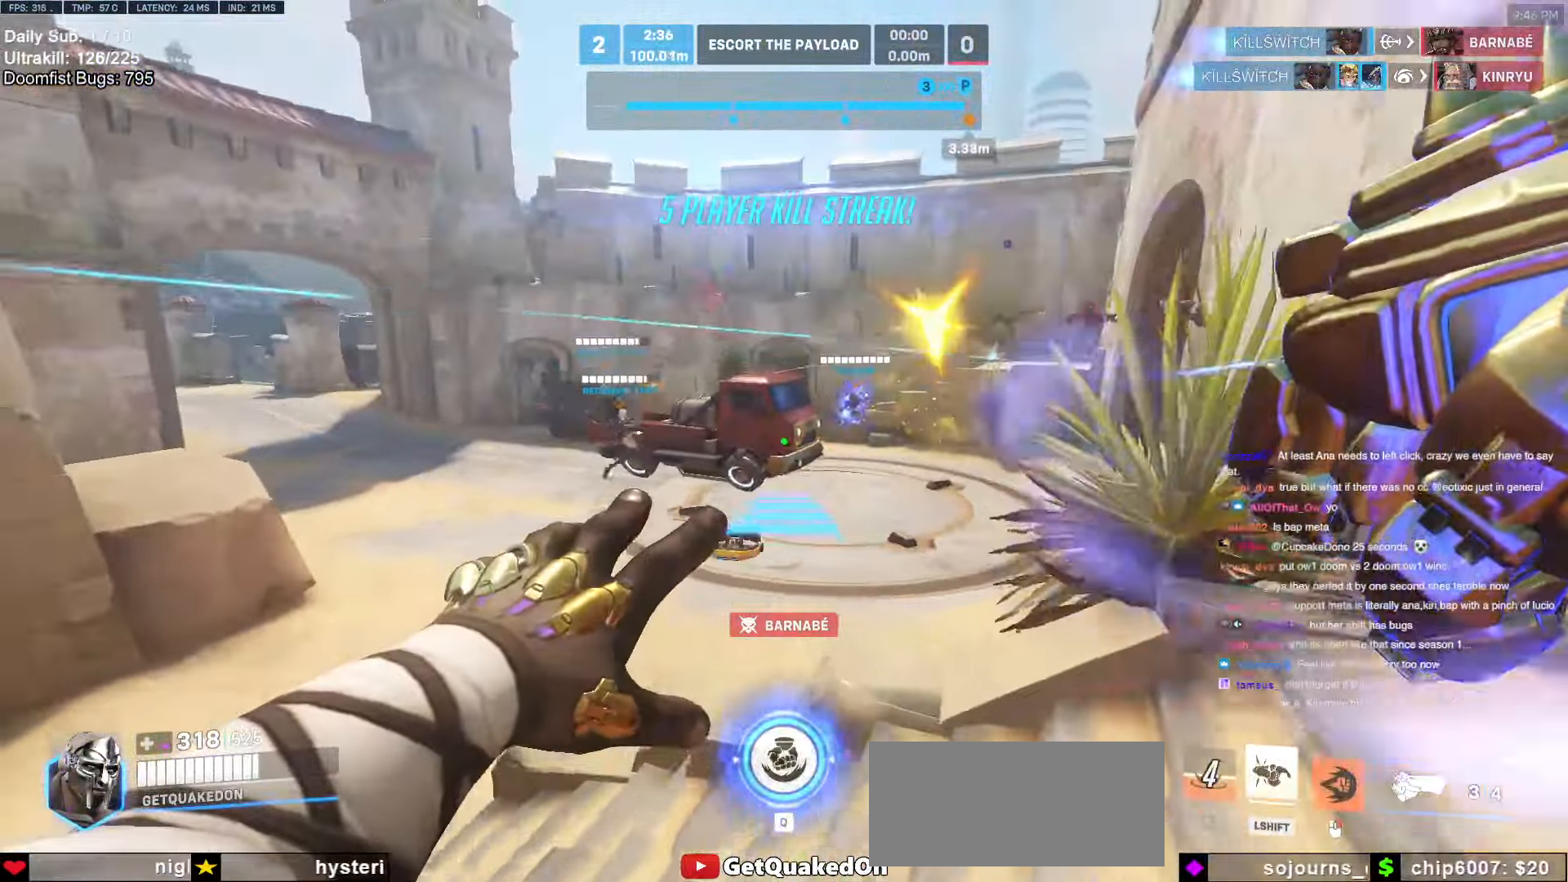
{"keys": ["a", "w"], "mouse": [], "events": [[50, "a", "up"], [50, "space", "down"], [100, "space", "up"], [284, "mouse_right", "up"], [484, "a", "down"]]}
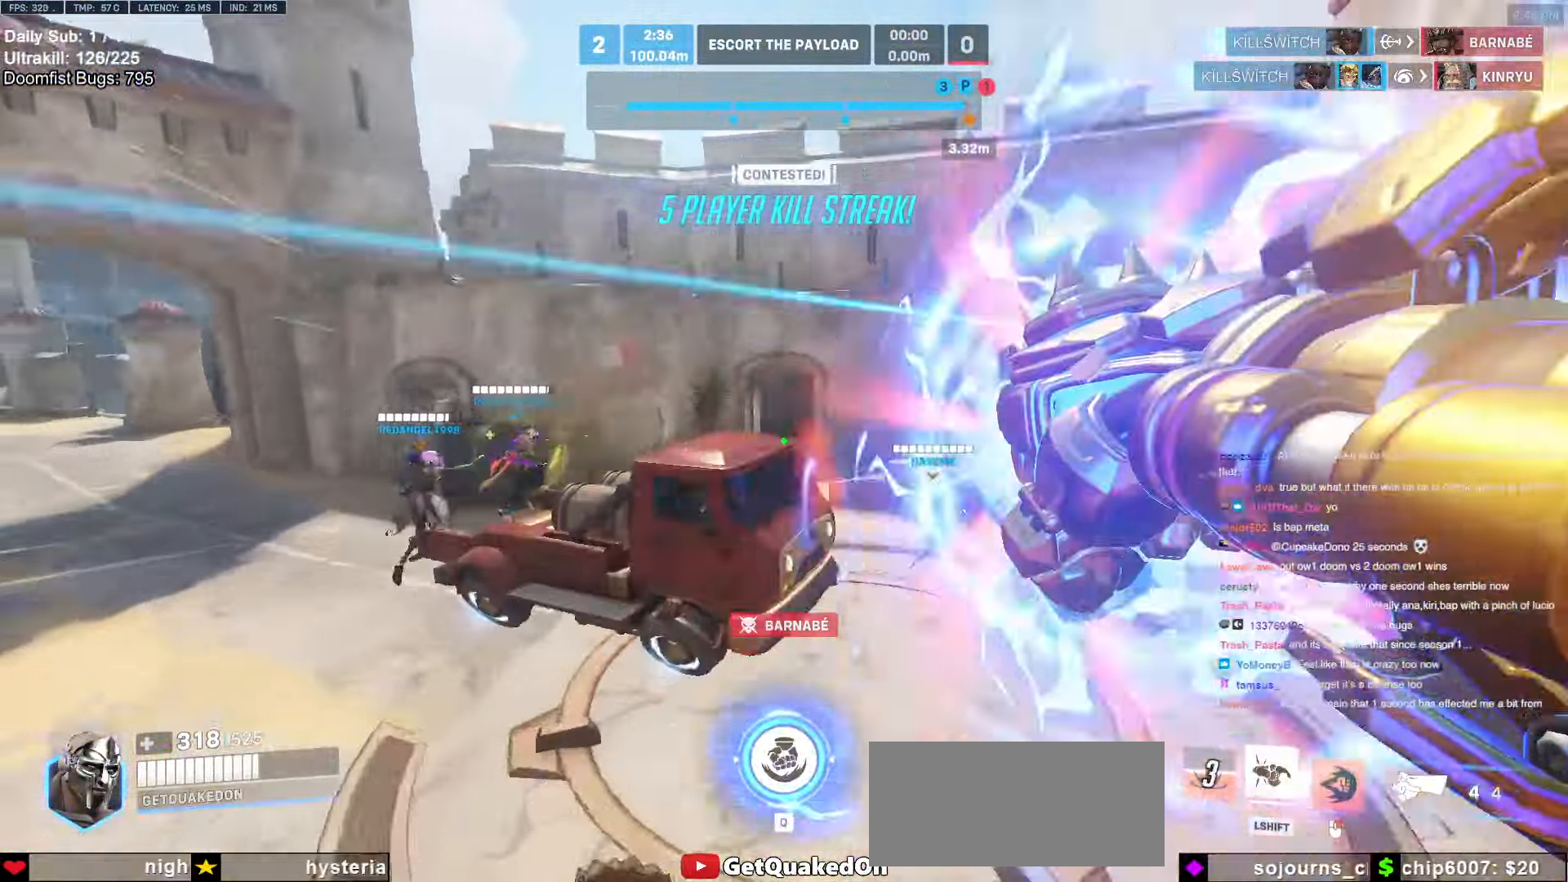
{"keys": ["w"], "mouse": [], "events": [[67, "a", "up"], [167, "space", "down"], [217, "space", "up"], [300, "space", "down"], [350, "space", "up"]]}
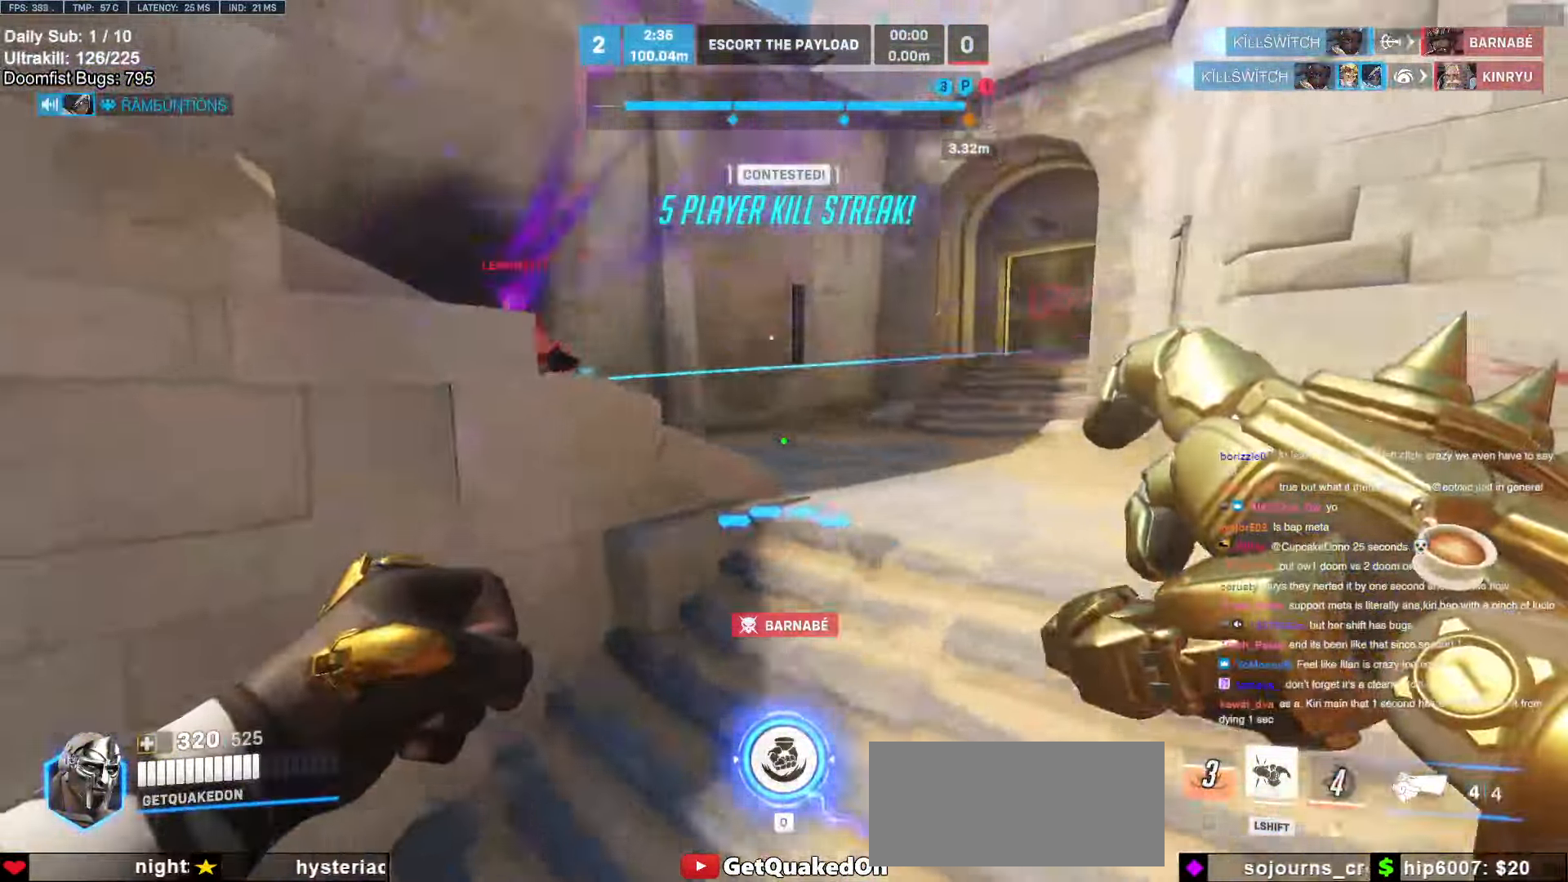
{"keys": ["d"], "mouse": [], "events": [[84, "d", "down"], [367, "space", "down"], [417, "w", "up"], [467, "space", "up"]]}
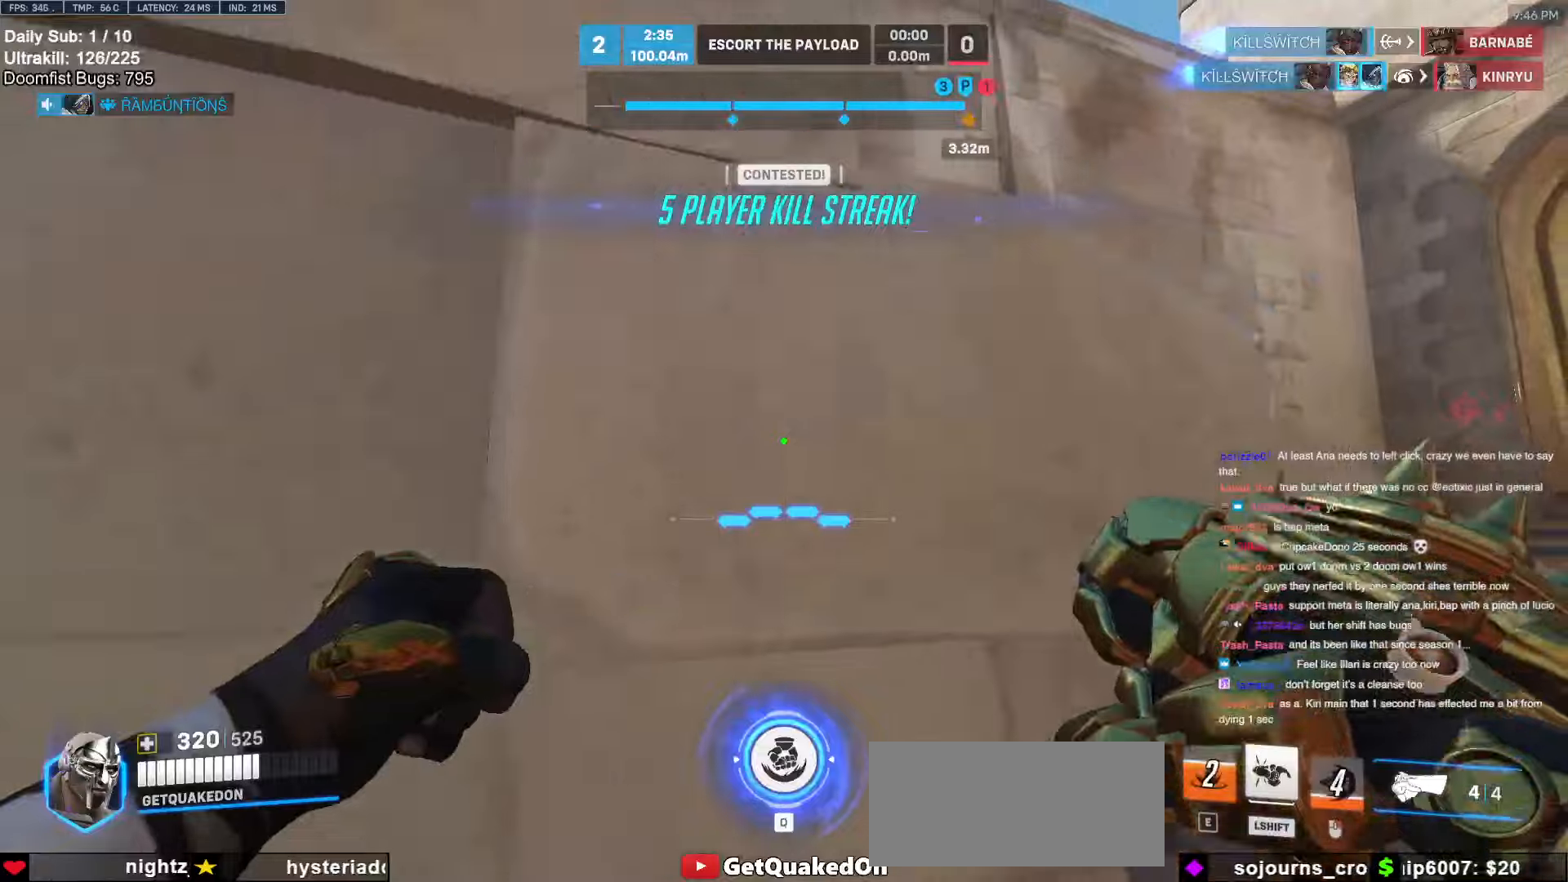
{"keys": ["w"], "mouse": ["left"], "events": [[50, "space", "down"], [150, "space", "up"], [234, "space", "down"], [234, "w", "down"], [284, "space", "up"], [384, "mouse_left", "down"], [434, "d", "up"]]}
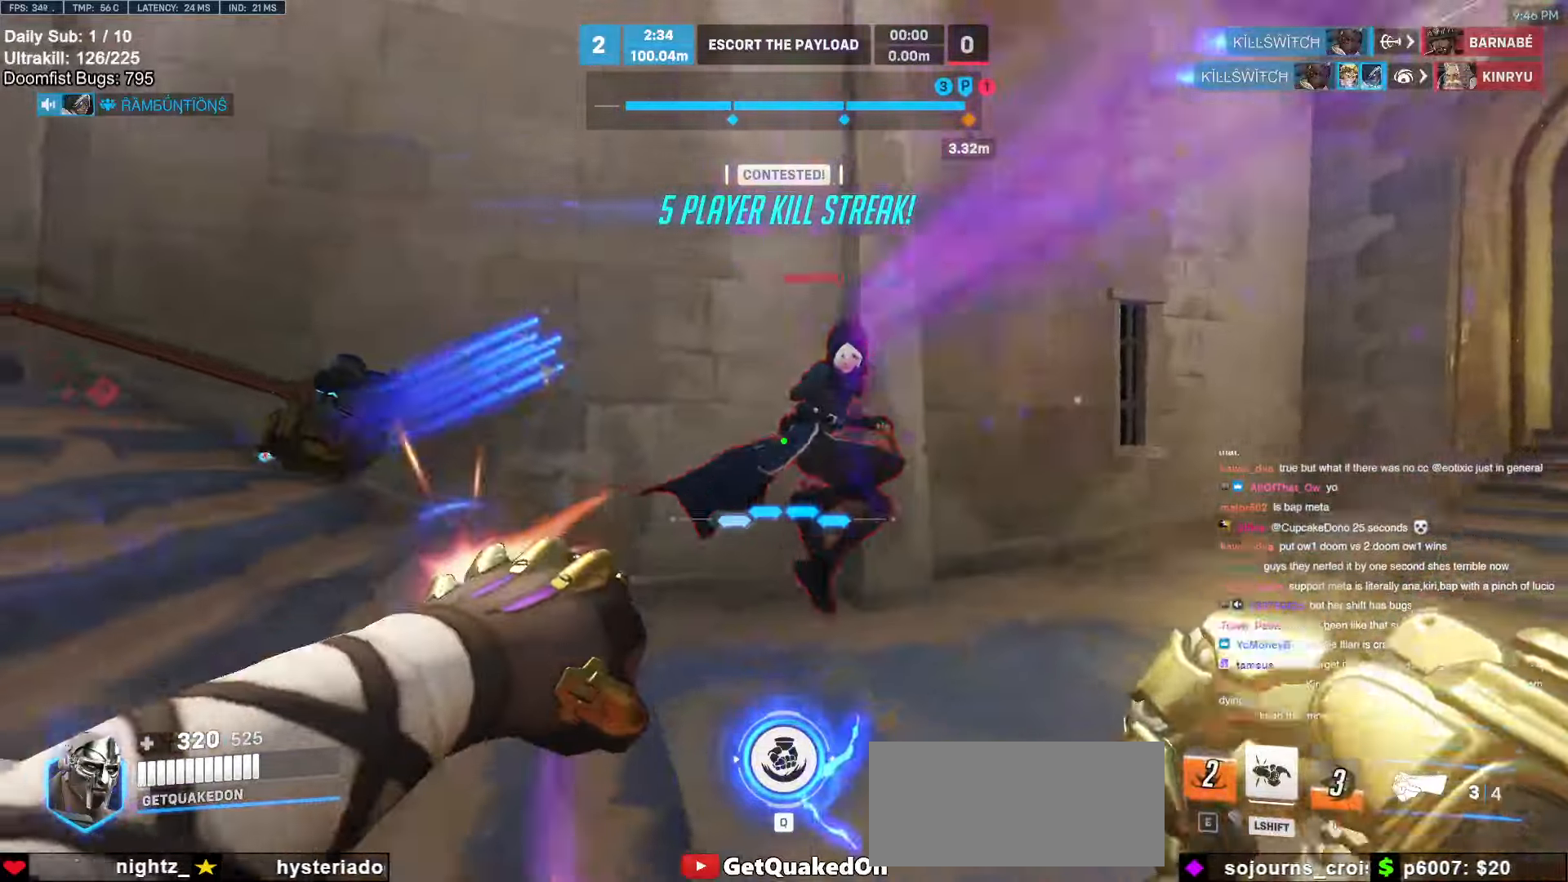
{"keys": ["a"], "mouse": [], "events": [[17, "mouse_left", "up"], [167, "mouse_left", "down"], [350, "mouse_left", "up"], [450, "a", "down"], [450, "w", "up"]]}
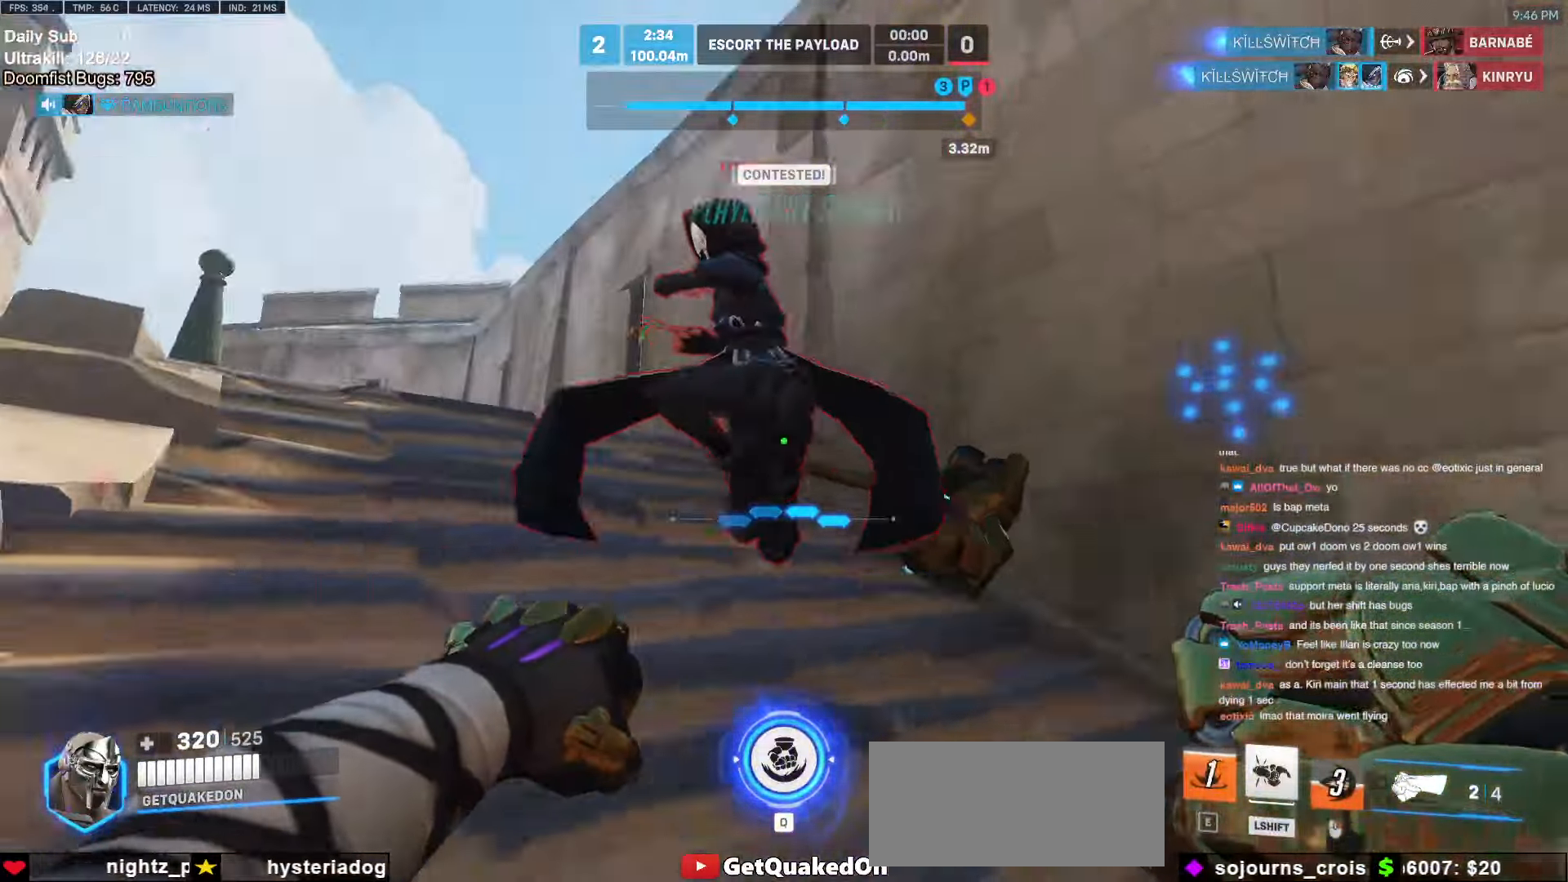
{"keys": ["w"], "mouse": [], "events": [[34, "mouse_left", "down"], [134, "melee", "down"], [234, "melee", "up"], [234, "mouse_left", "up"], [367, "w", "down"], [467, "a", "up"]]}
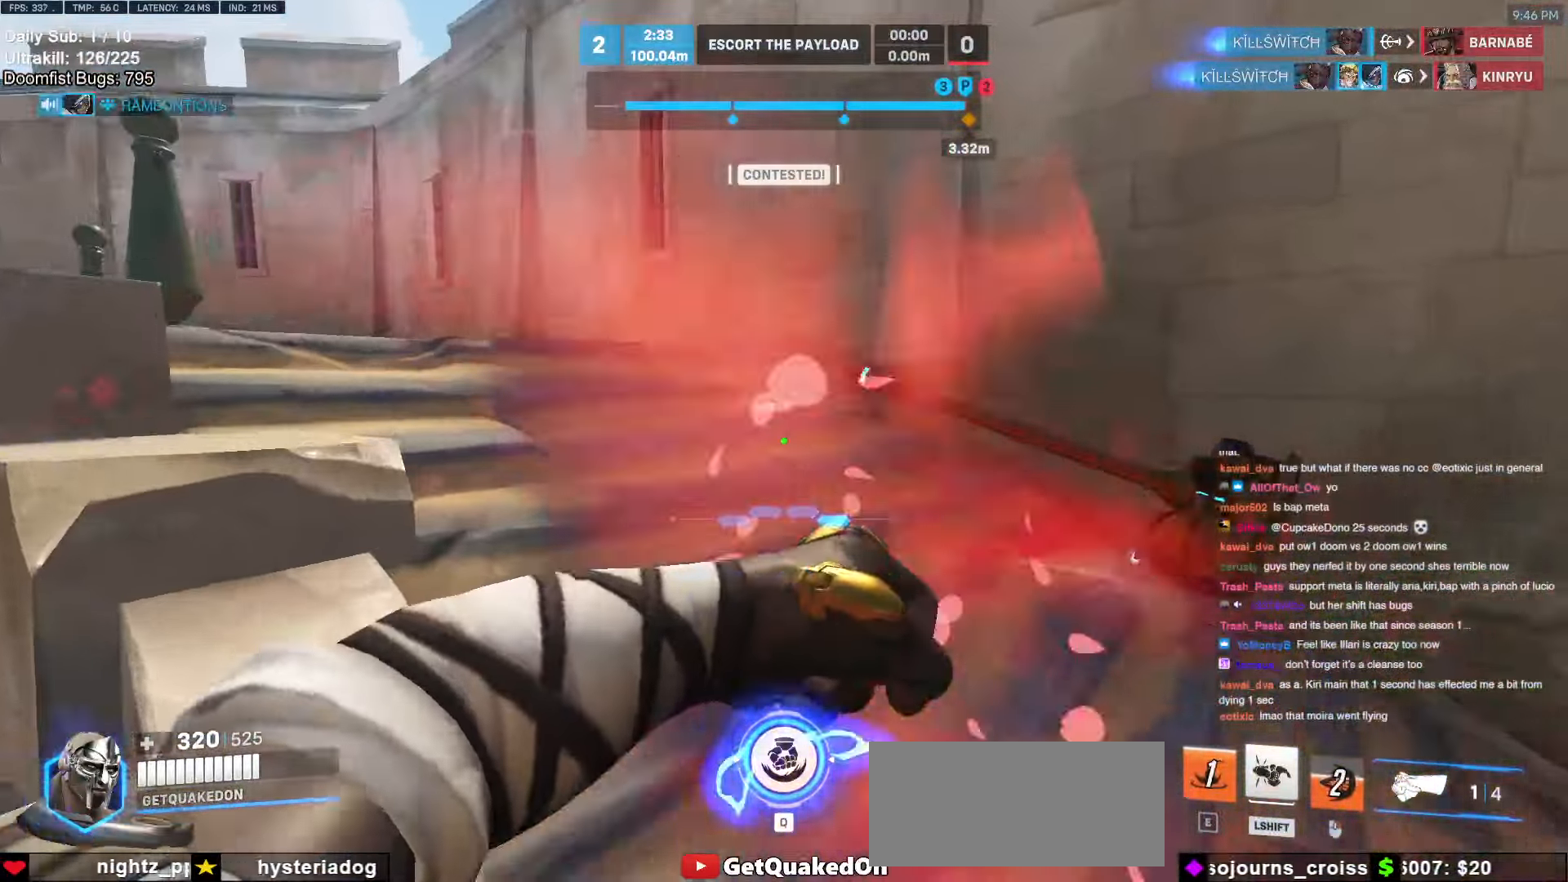
{"keys": ["w"], "mouse": [], "events": [[150, "a", "down"], [150, "w", "up"], [200, "mouse_left", "down"], [200, "w", "down"], [234, "a", "up"], [234, "e", "down"], [284, "mouse_left", "up"], [334, "e", "up"]]}
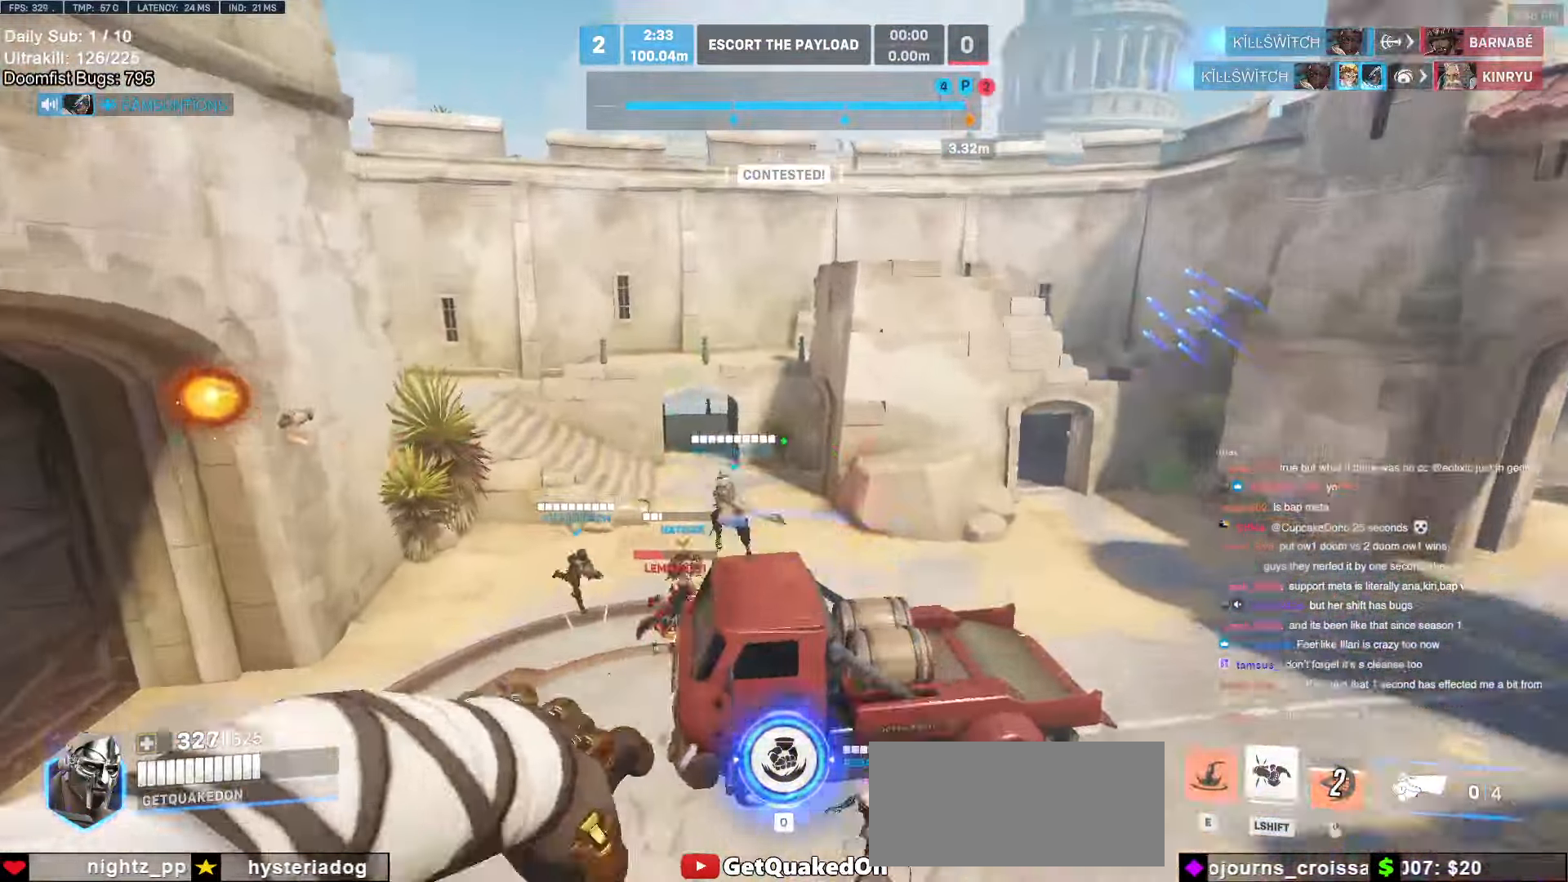
{"keys": ["d", "s"], "mouse": [], "events": [[17, "a", "down"], [117, "a", "up"], [217, "a", "down"], [267, "a", "up"], [267, "d", "down"], [267, "w", "up"], [400, "s", "down"]]}
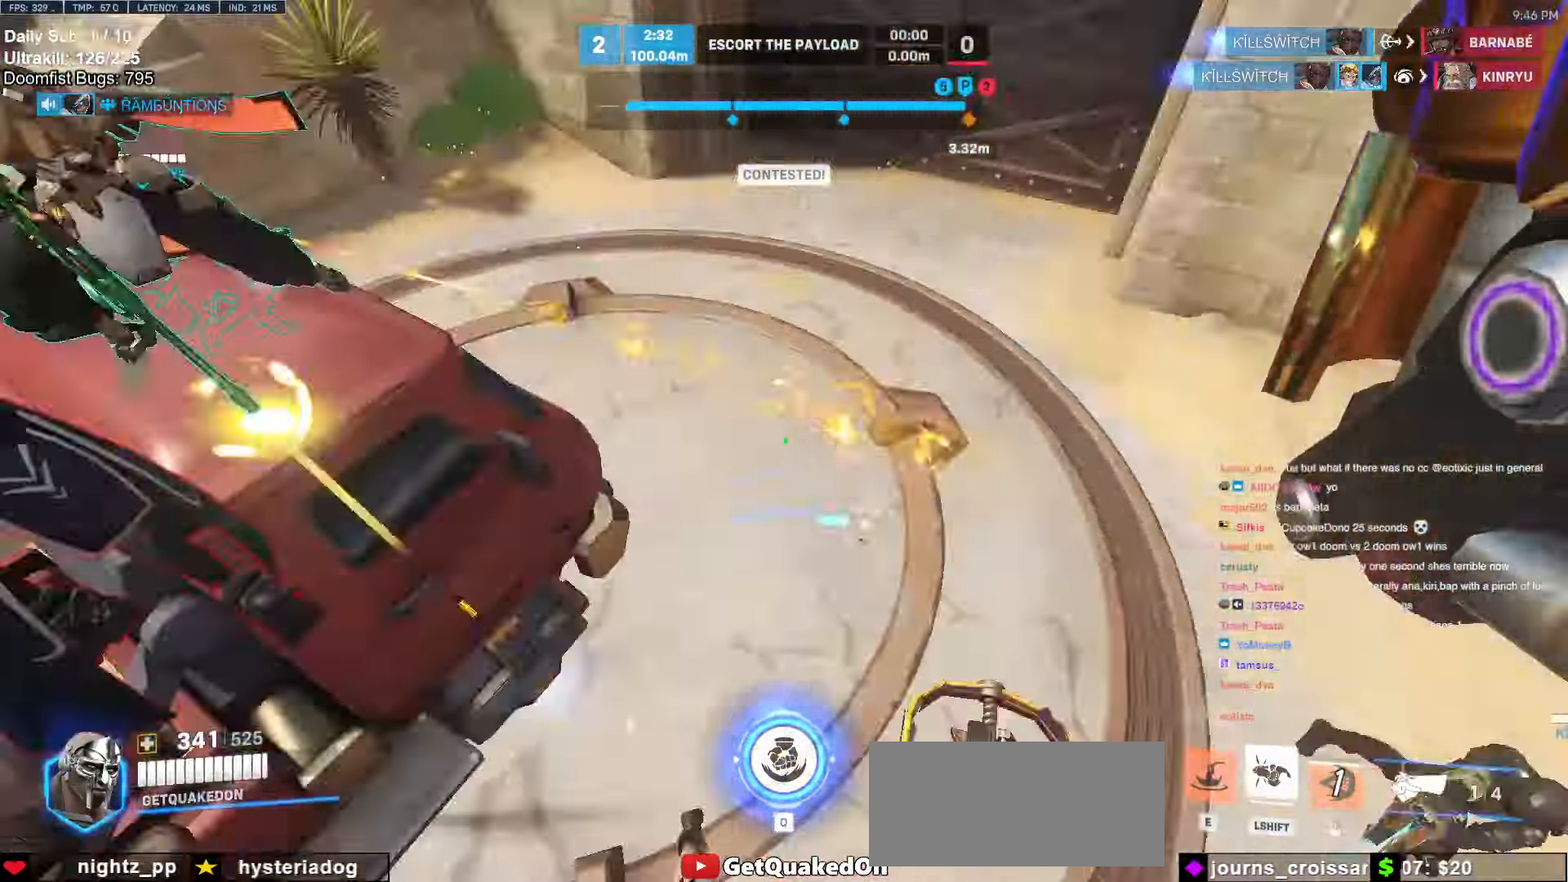
{"keys": ["d", "space", "w"], "mouse": [], "events": [[34, "a", "down"], [84, "d", "up"], [184, "a", "up"], [184, "d", "down"], [184, "s", "up"], [317, "w", "down"], [467, "space", "down"]]}
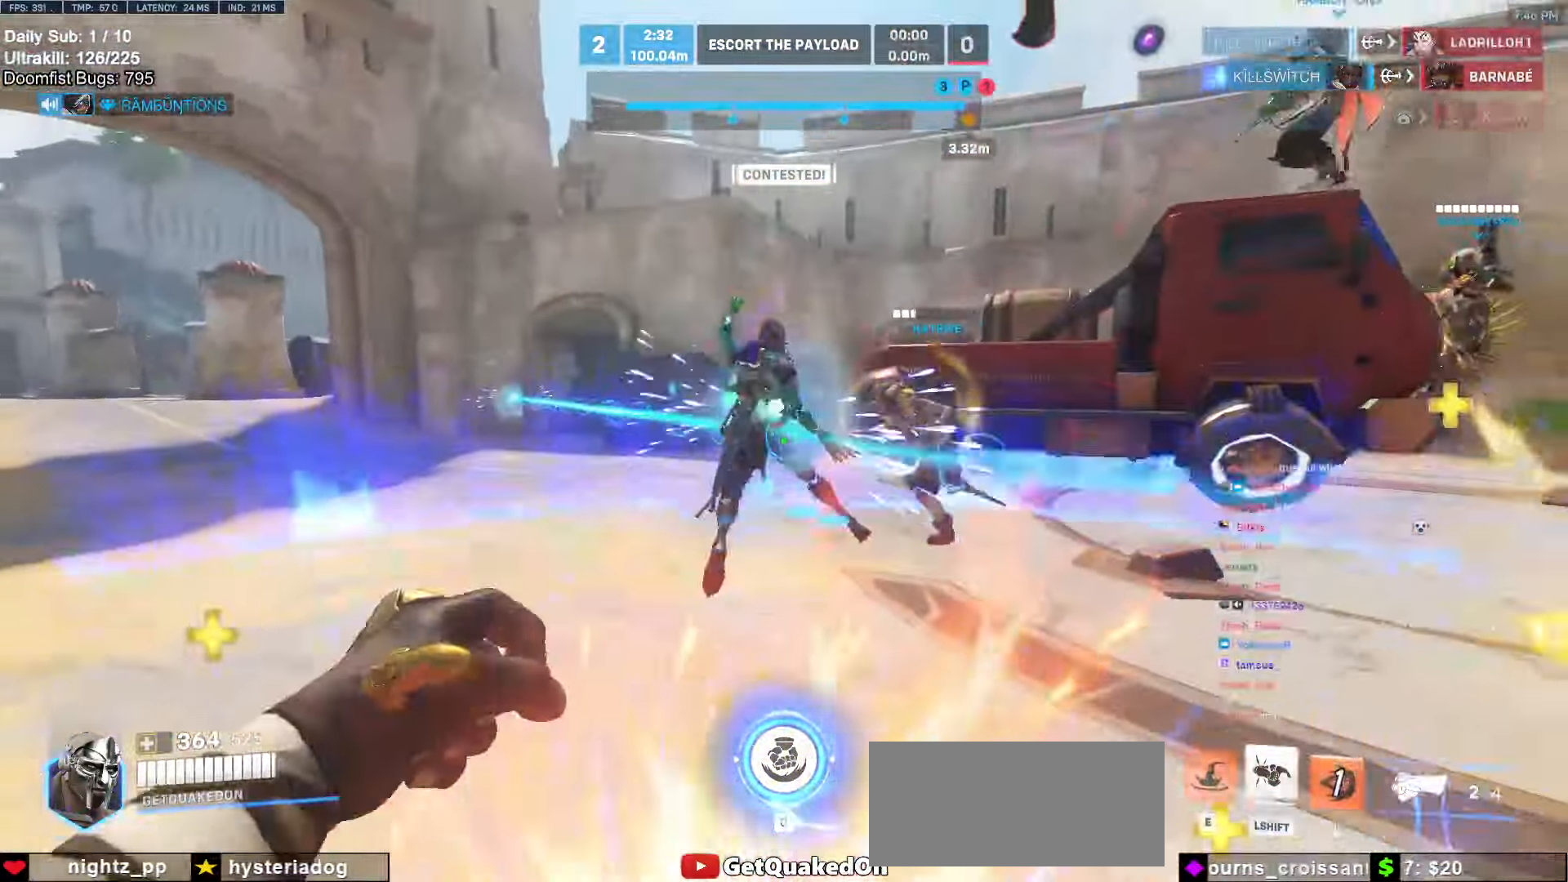
{"keys": ["a", "w"], "mouse": [], "events": [[67, "space", "up"], [100, "d", "up"], [150, "mouse_left", "down"], [250, "mouse_left", "up"], [384, "a", "down"]]}
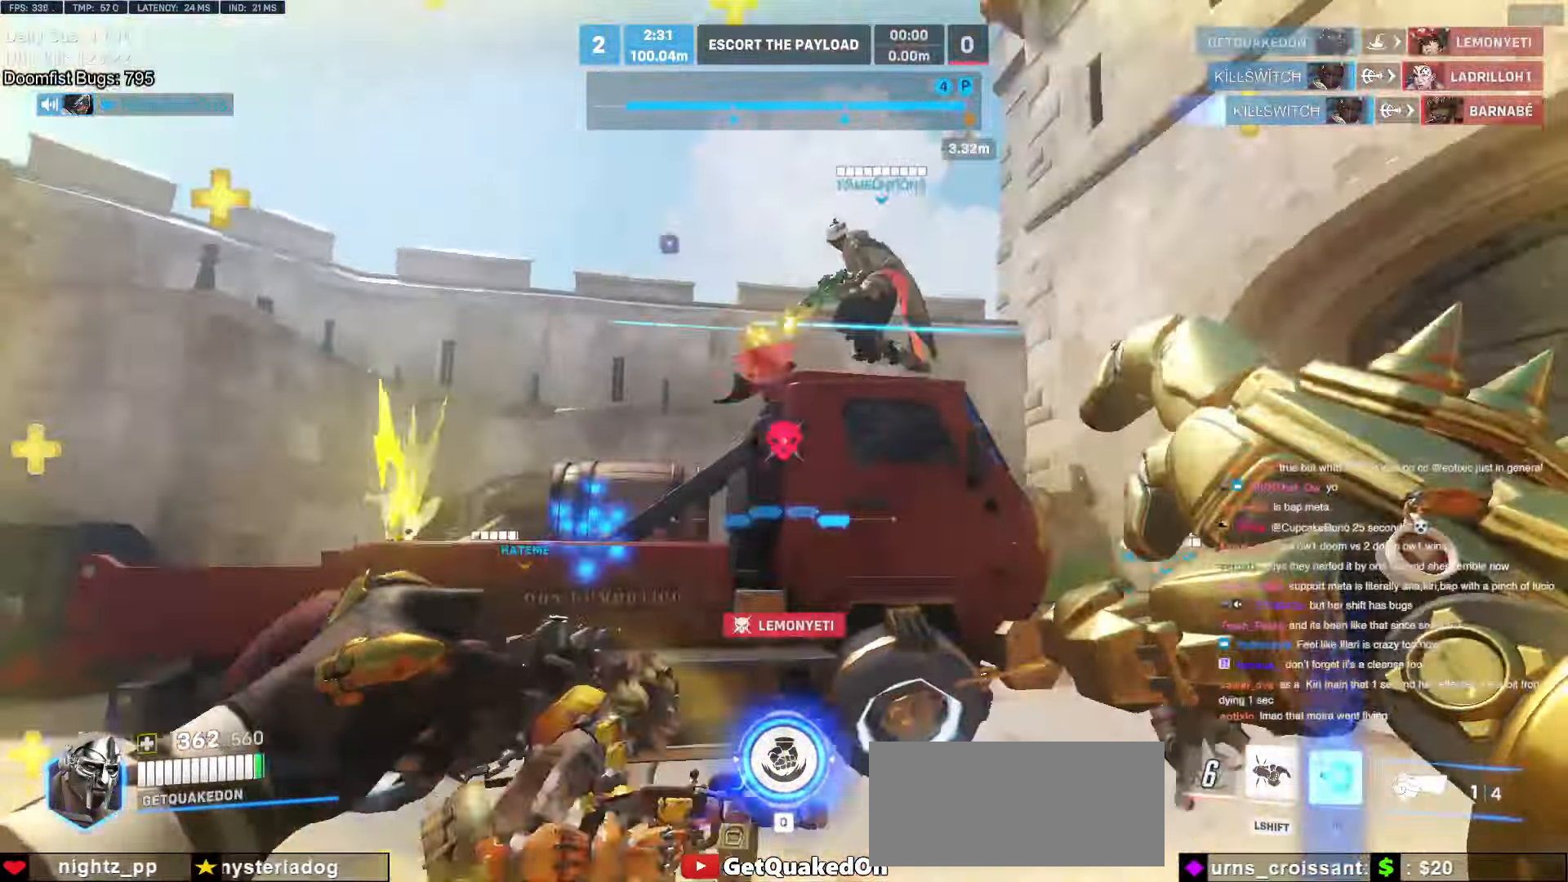
{"keys": ["d"], "mouse": ["right"], "events": [[17, "mouse_left", "down"], [167, "mouse_left", "up"], [350, "a", "up"], [350, "mouse_right", "down"], [400, "d", "down"], [500, "w", "up"]]}
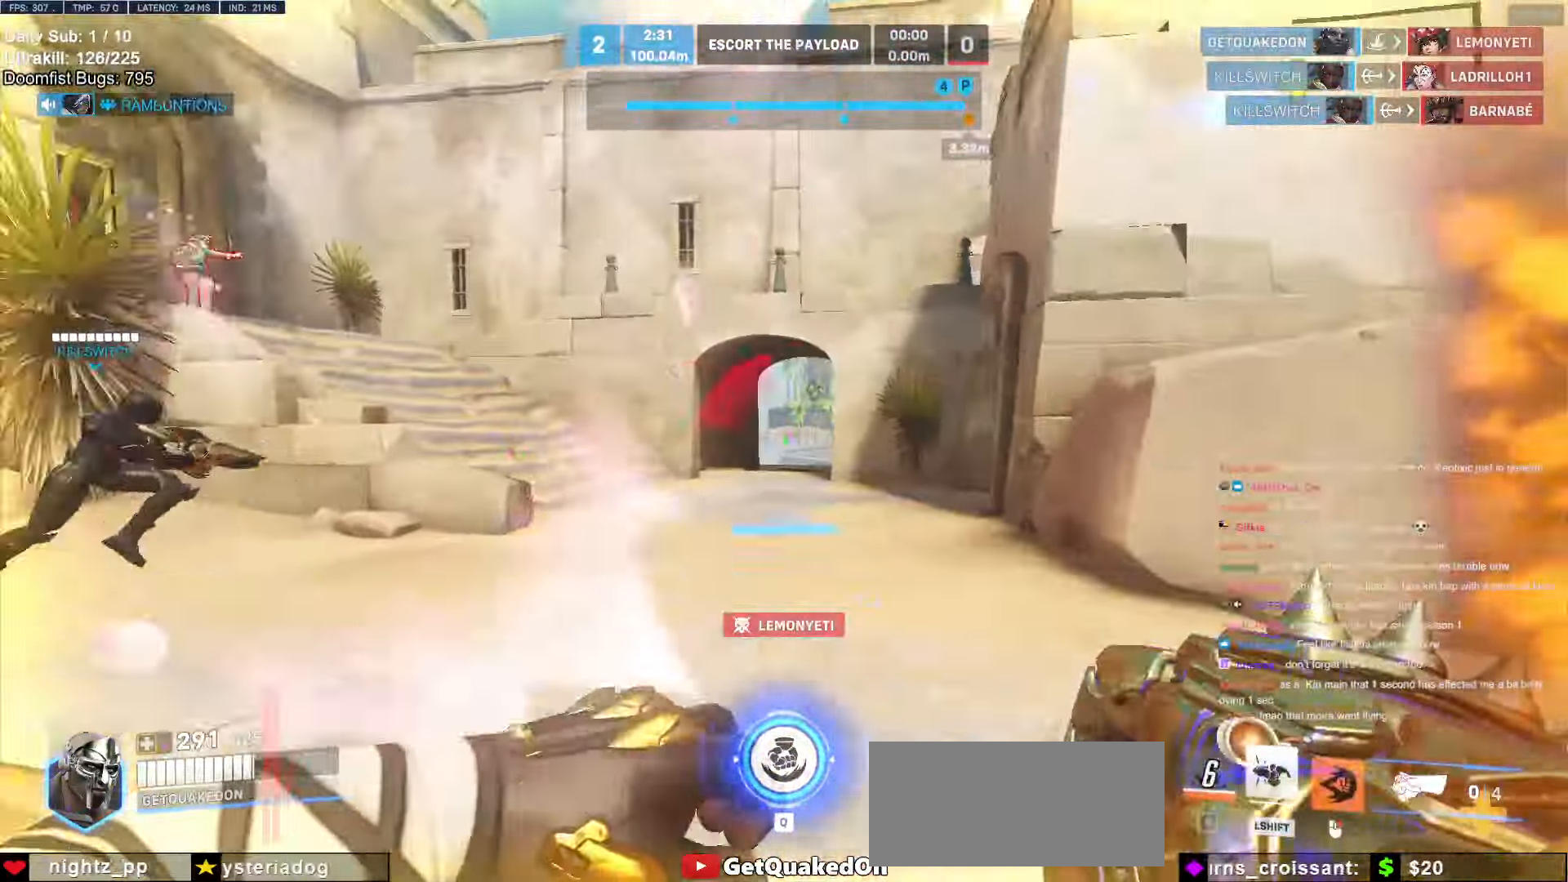
{"keys": ["a", "s"], "mouse": ["right"], "events": [[234, "a", "down"], [267, "d", "up"], [267, "s", "down"]]}
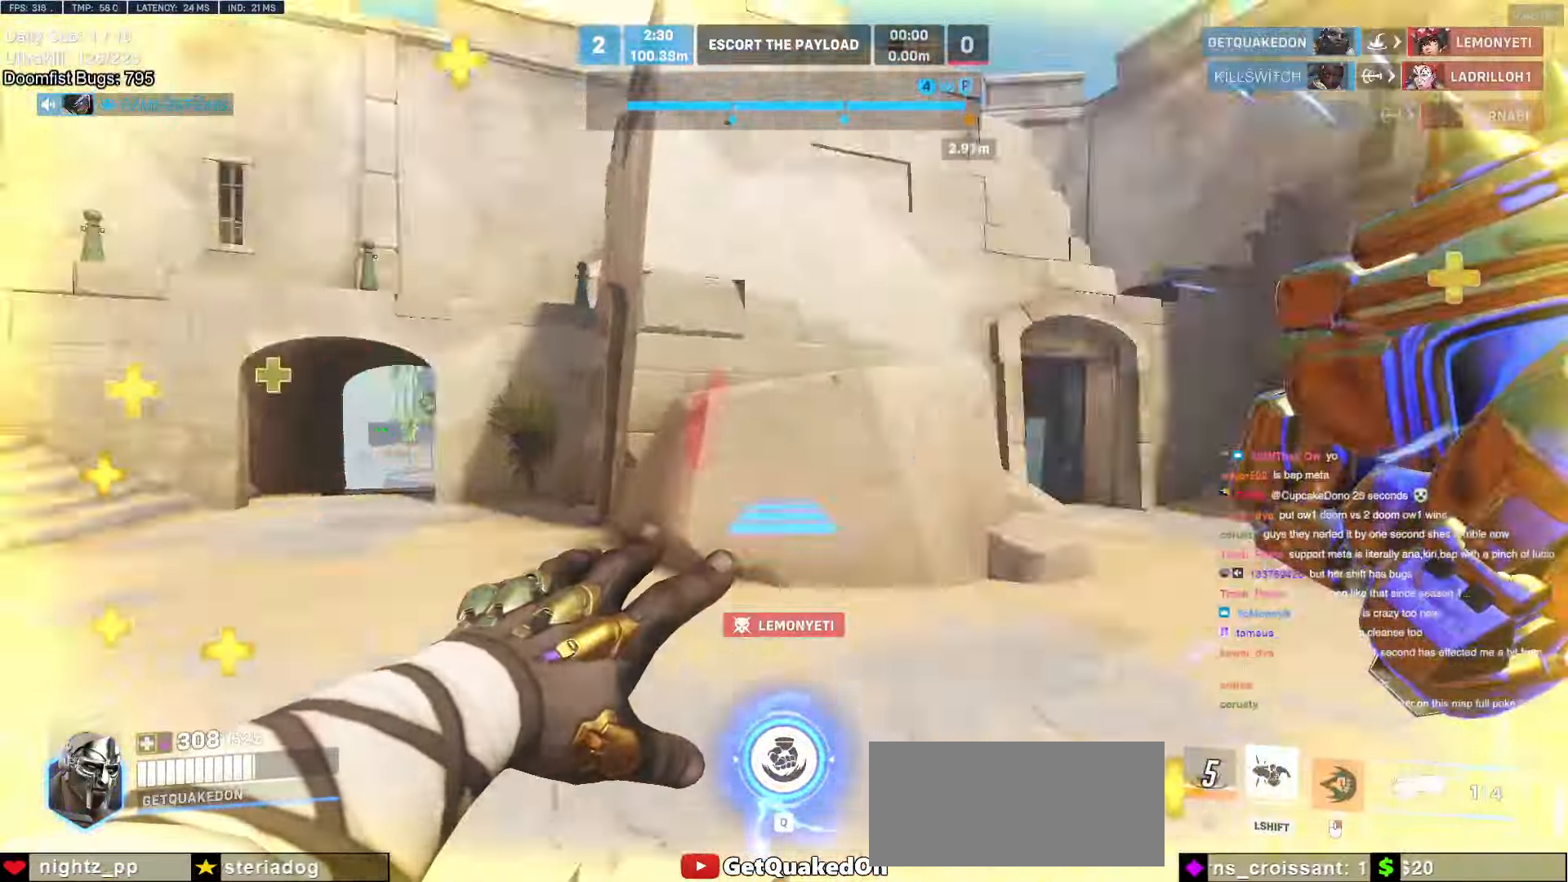
{"keys": ["a", "w"], "mouse": ["right"], "events": [[17, "d", "down"], [17, "s", "up"], [50, "a", "up"], [150, "a", "down"], [200, "d", "up"], [200, "w", "down"]]}
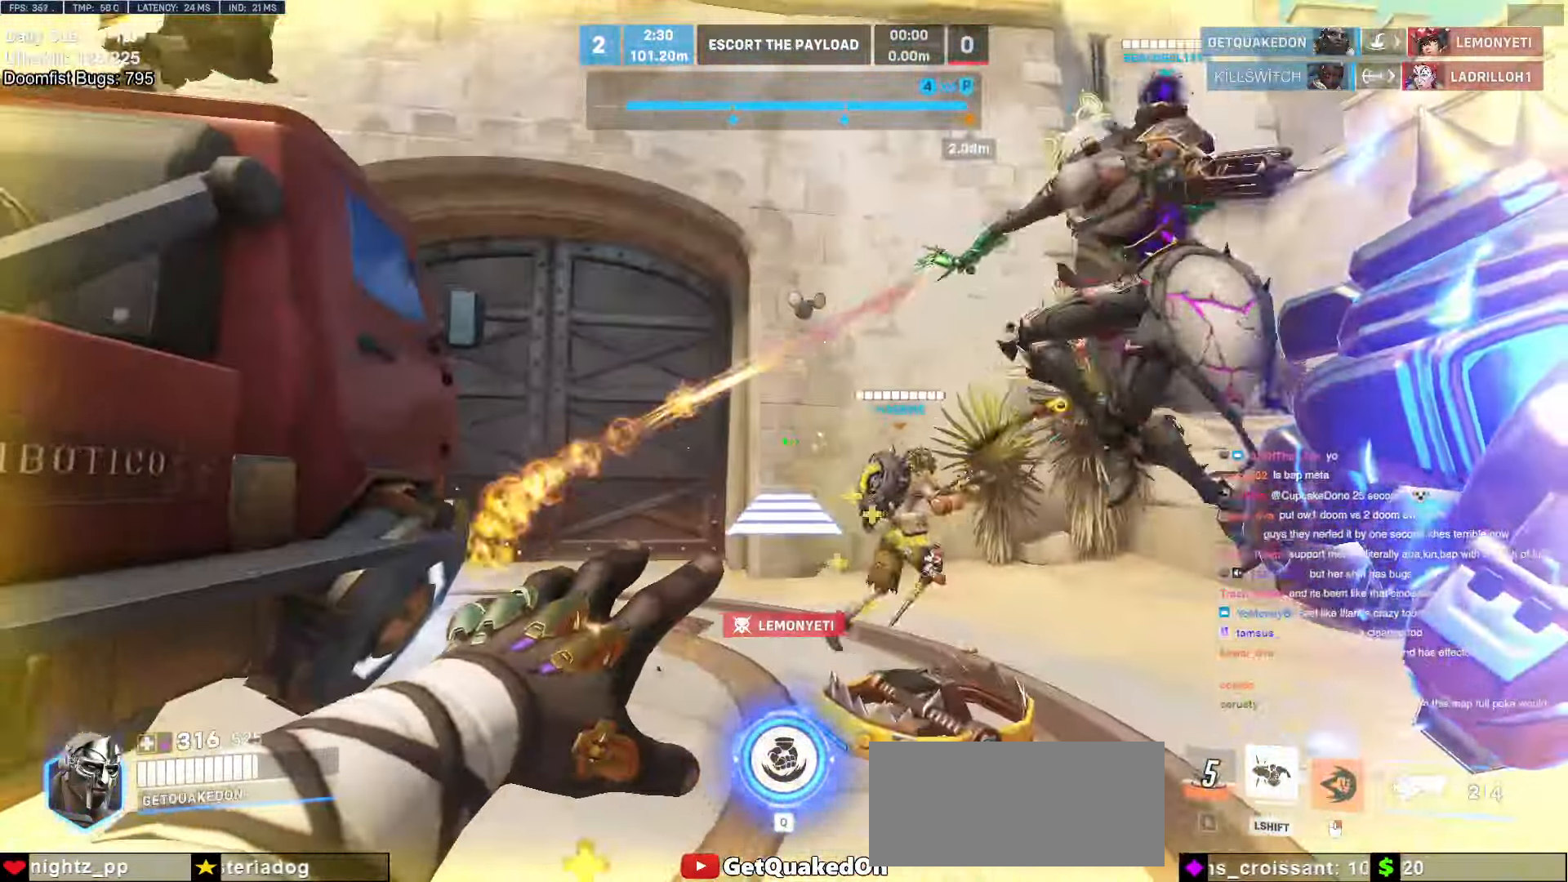
{"keys": ["d", "w"], "mouse": ["right"], "events": [[17, "a", "up"], [117, "d", "down"], [167, "space", "down"], [267, "space", "up"]]}
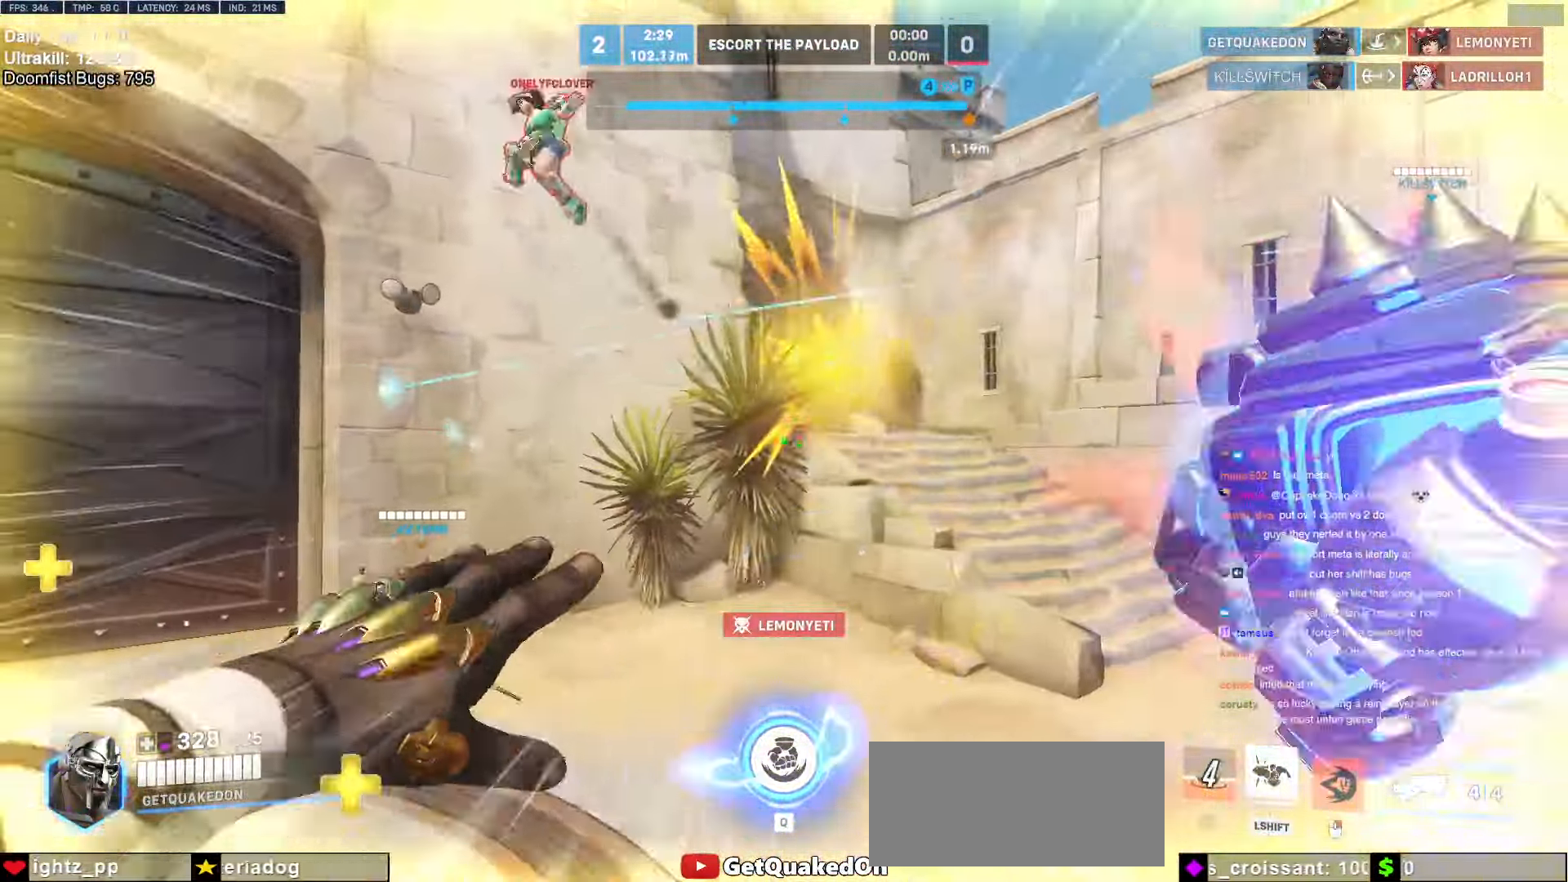
{"keys": ["w"], "mouse": [], "events": [[134, "a", "down"], [134, "d", "up"], [234, "mouse_right", "up"], [267, "space", "down"], [367, "space", "up"], [417, "a", "up"], [467, "space", "down"], [500, "space", "up"]]}
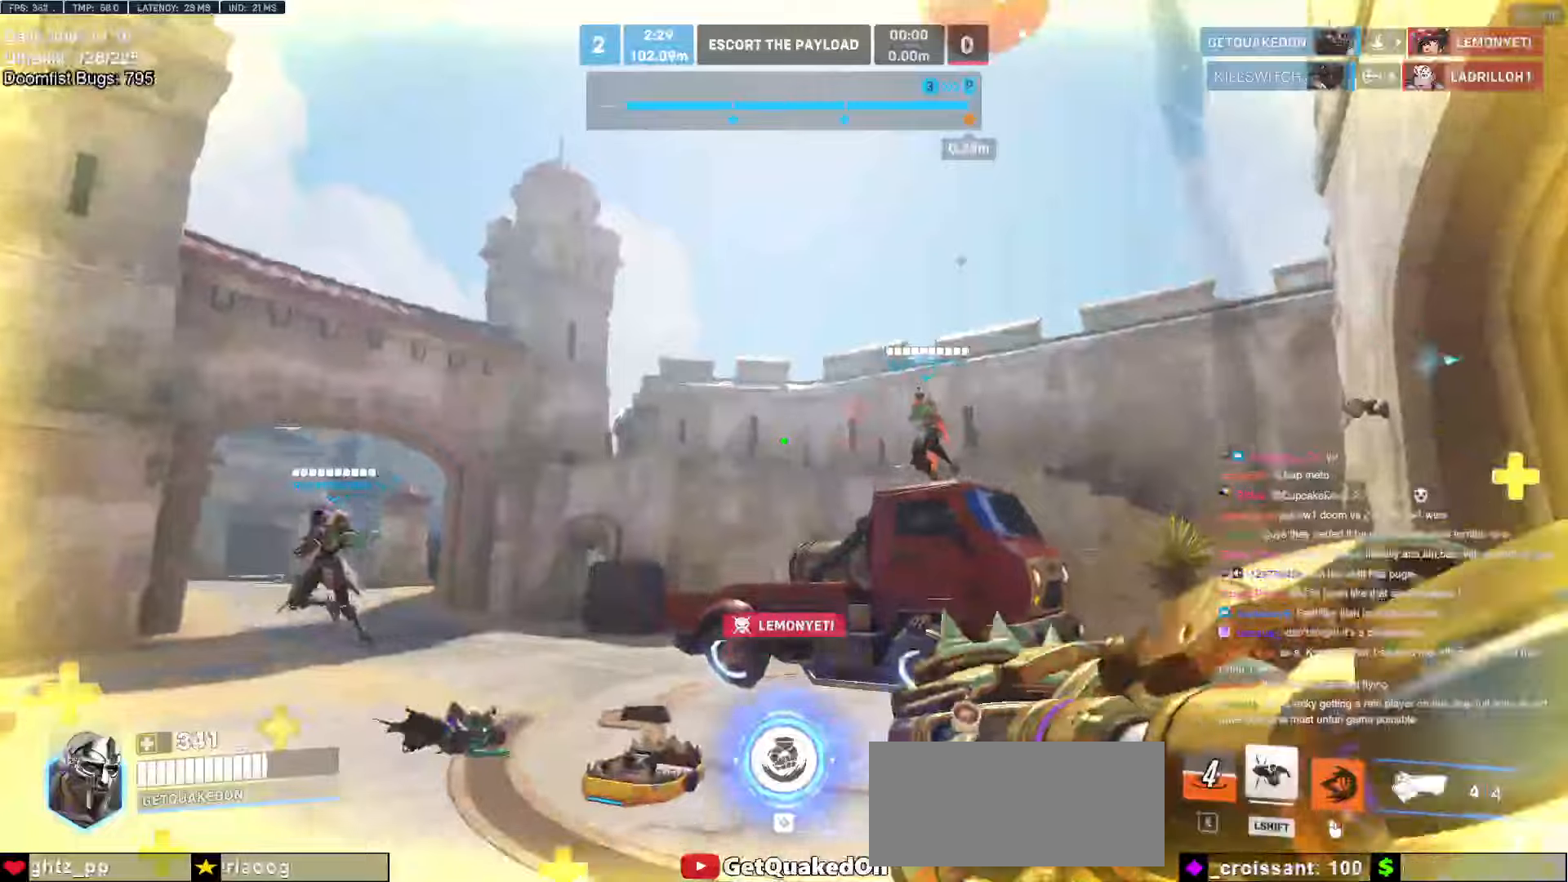
{"keys": ["w"], "mouse": [], "events": [[234, "mouse_left", "down"], [384, "mouse_left", "up"]]}
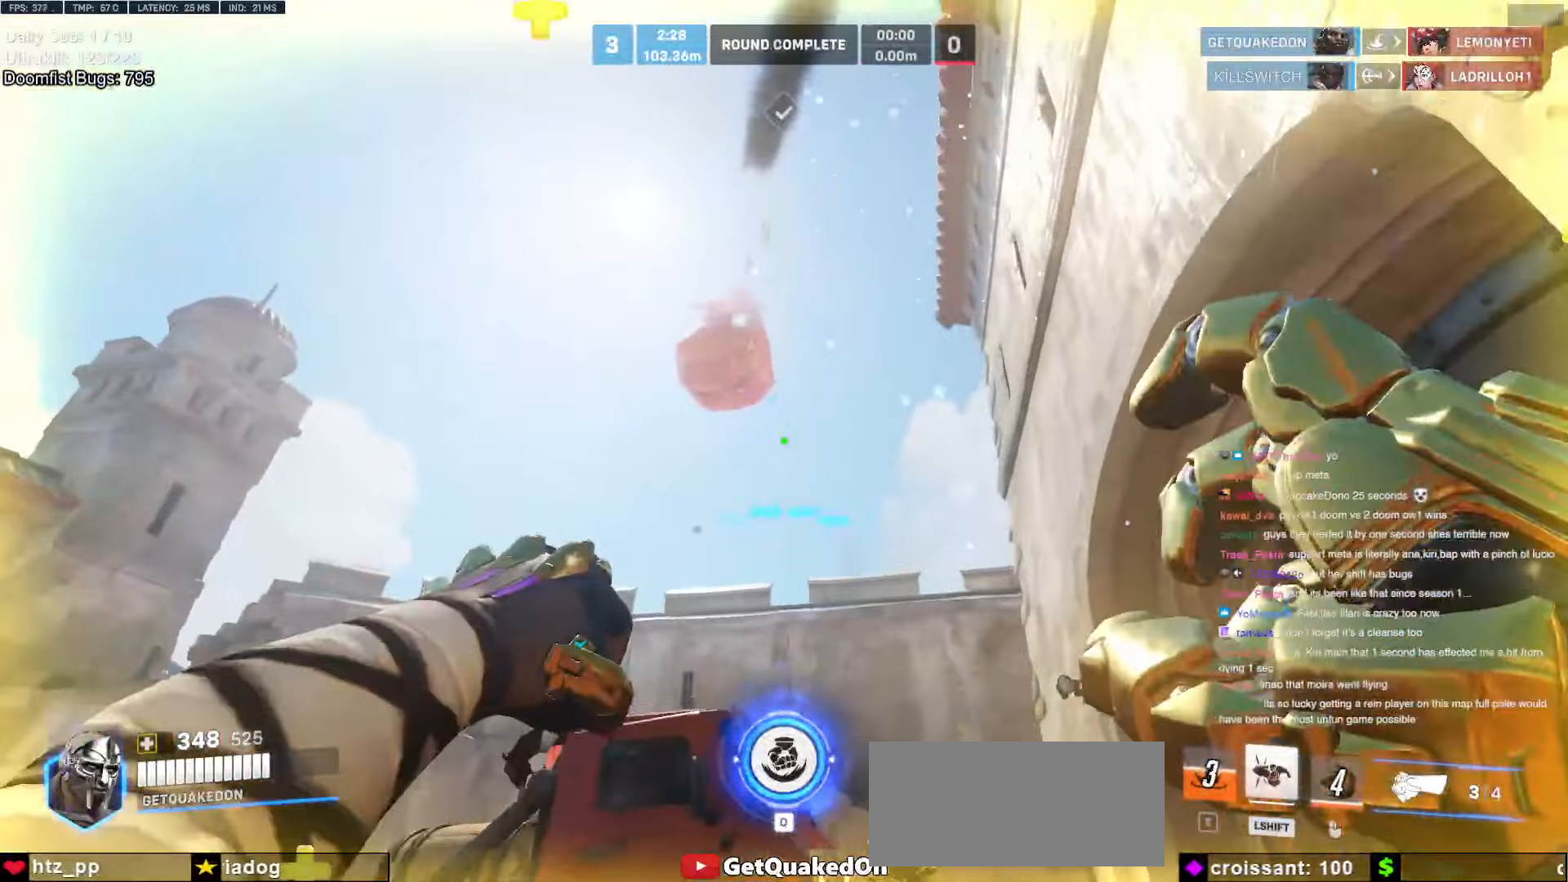
{"keys": ["a", "w"], "mouse": [], "events": [[67, "mouse_left", "down"], [117, "a", "down"], [217, "mouse_left", "up"]]}
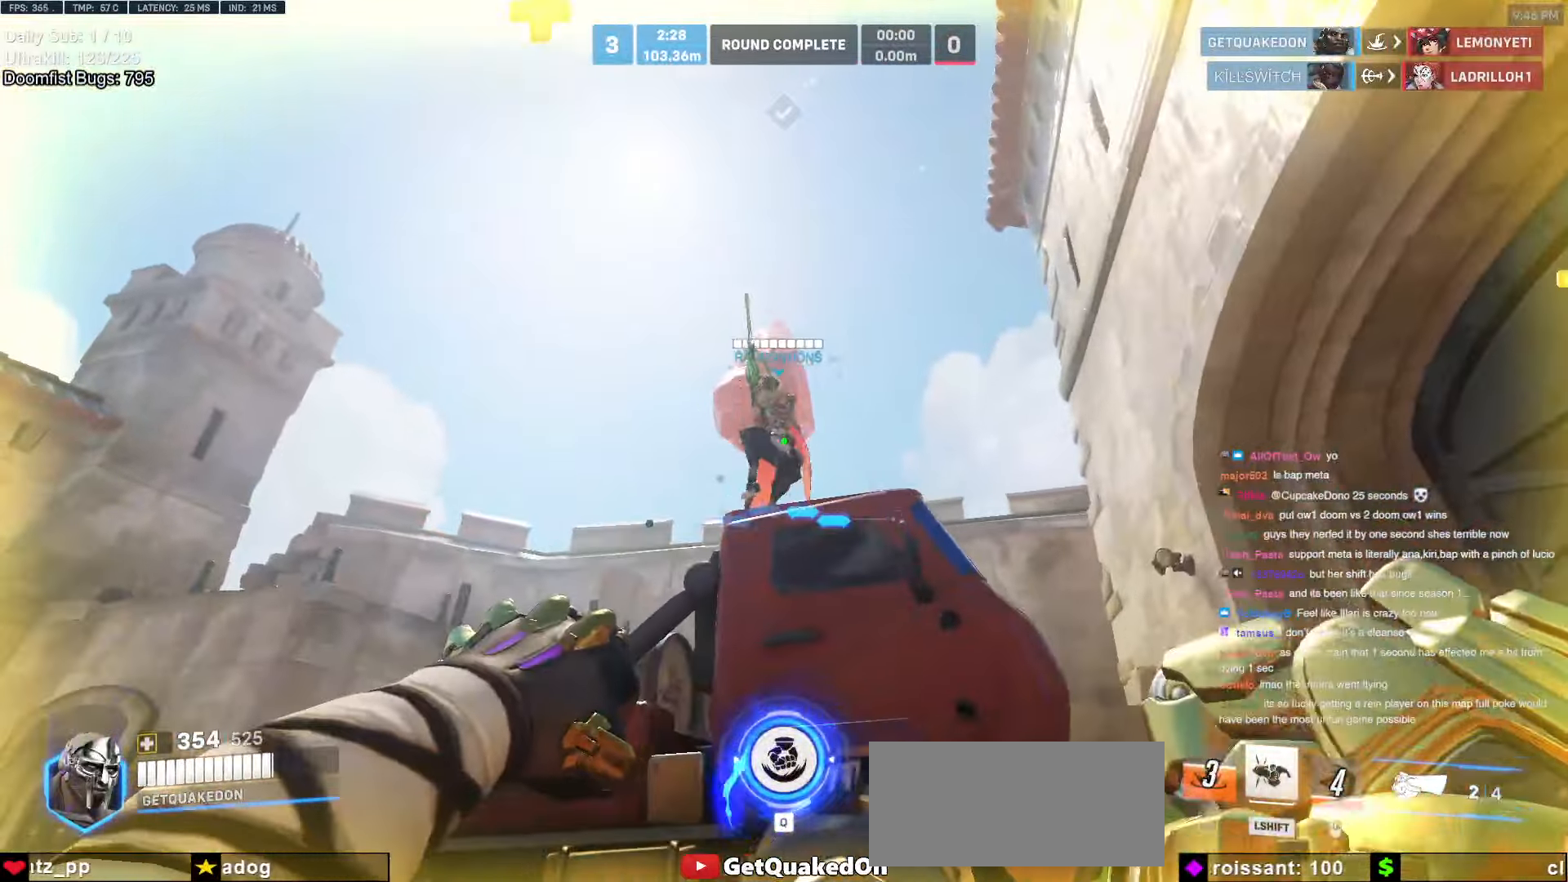
{"keys": [], "mouse": [], "events": [[134, "a", "up"], [134, "space", "down"], [184, "w", "up"], [234, "space", "up"]]}